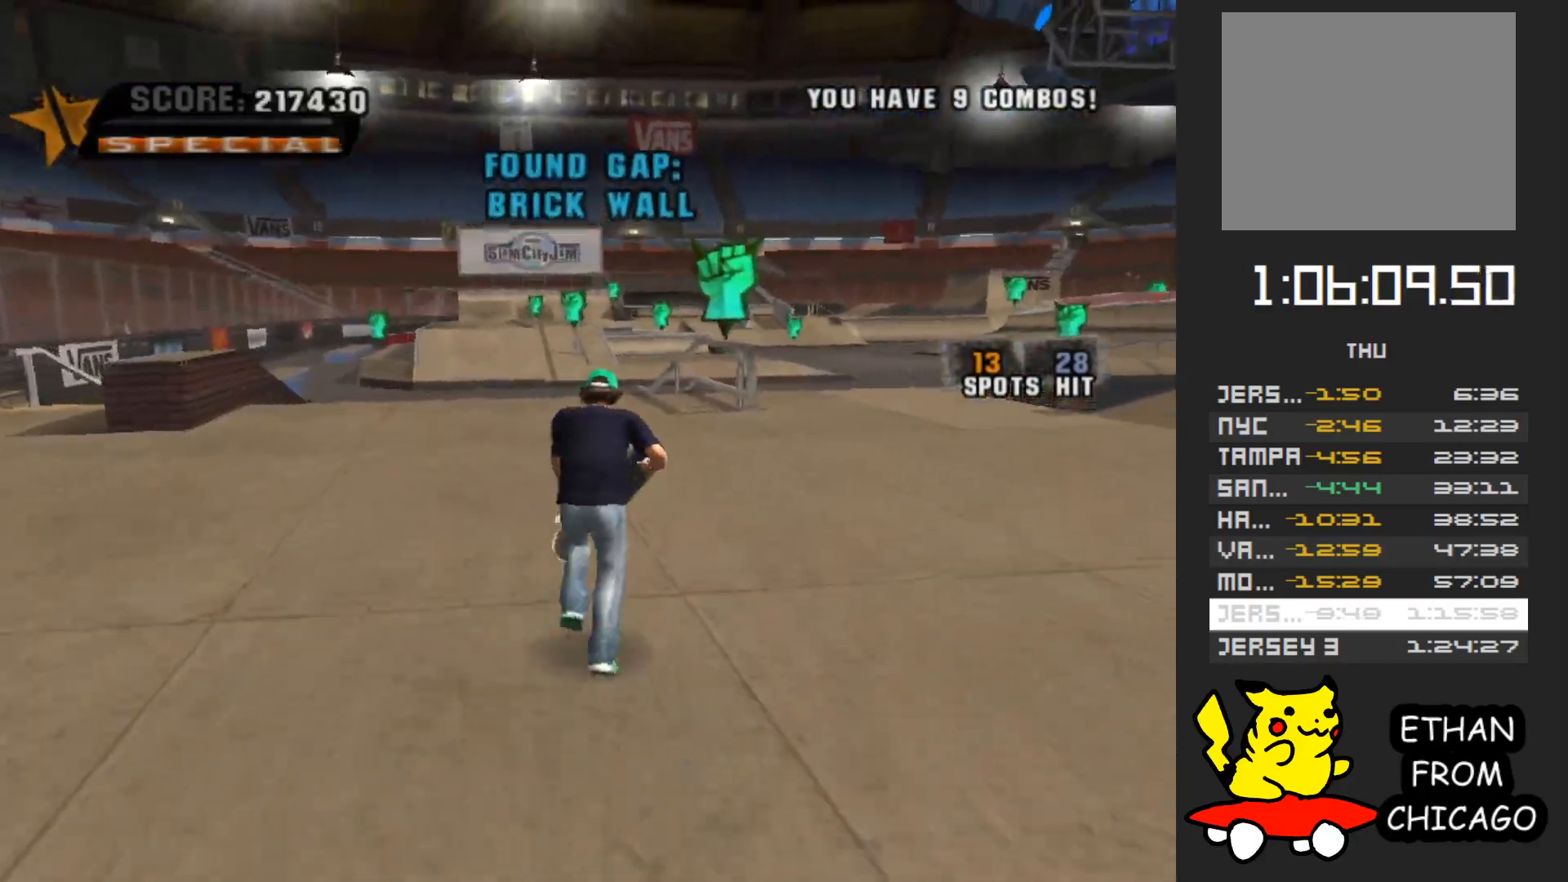
Gameplay with a controller (Xbox layout); each line is a JSON object with the inputs held at the frame after it. "button_events" lists button changes between this image and that frame as [ms after this image, input, new state], when the widget could be followed in between (sticks are given only as held states). Not read: L3 R3.
{"buttons": [], "left_stick": "center", "right_stick": "center", "button_events": [[467, "A", "up"]]}
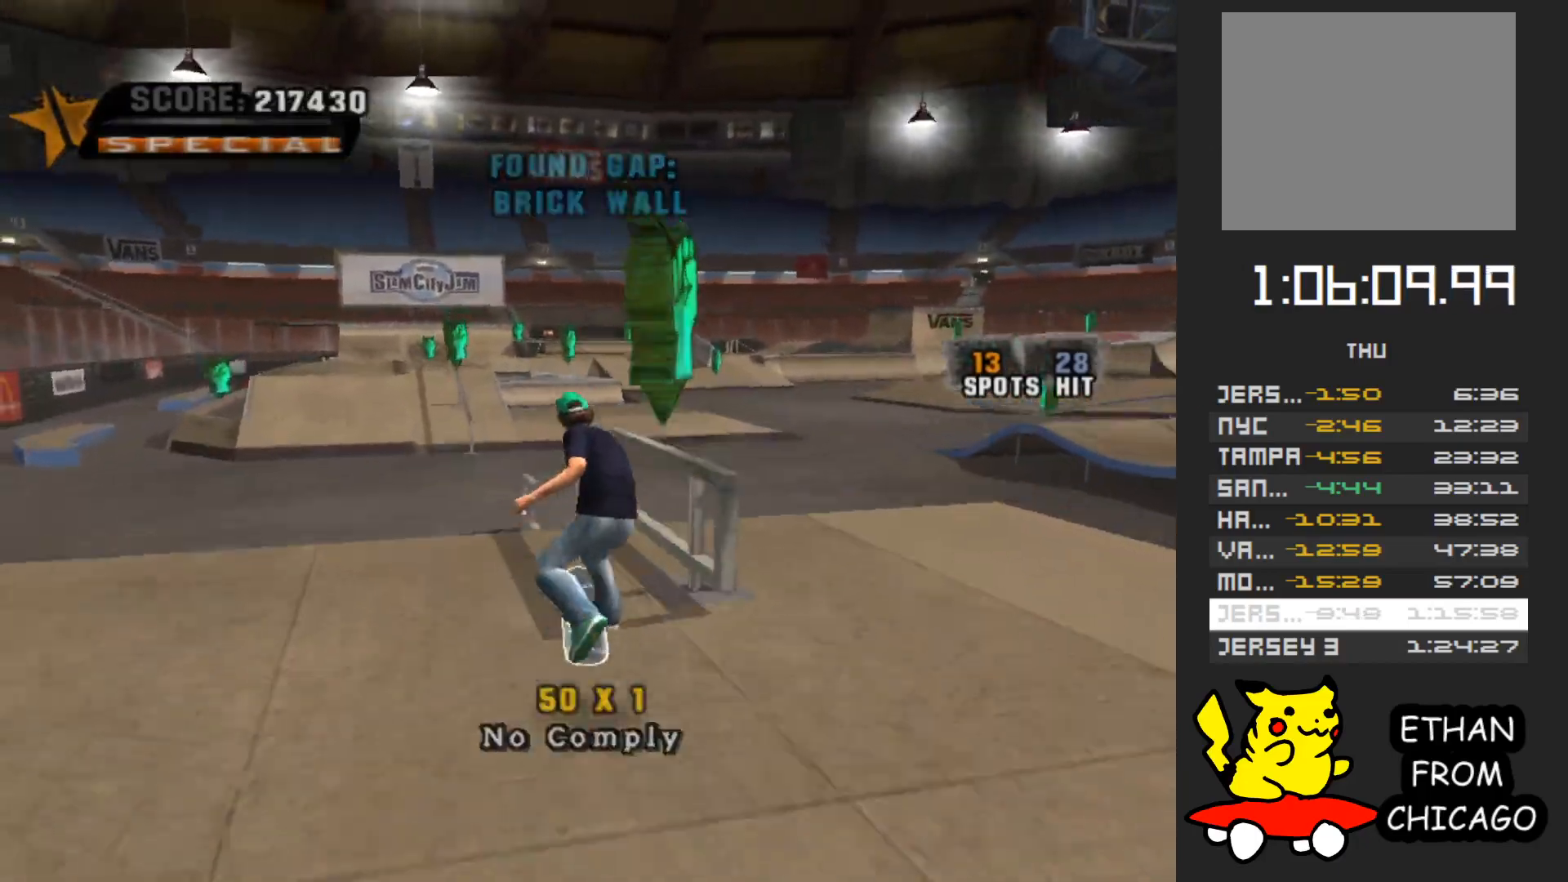
{"buttons": [], "left_stick": "down", "right_stick": "center", "button_events": [[33, "Y", "down"], [233, "Y", "up"], [333, "A", "down"], [450, "A", "up"]]}
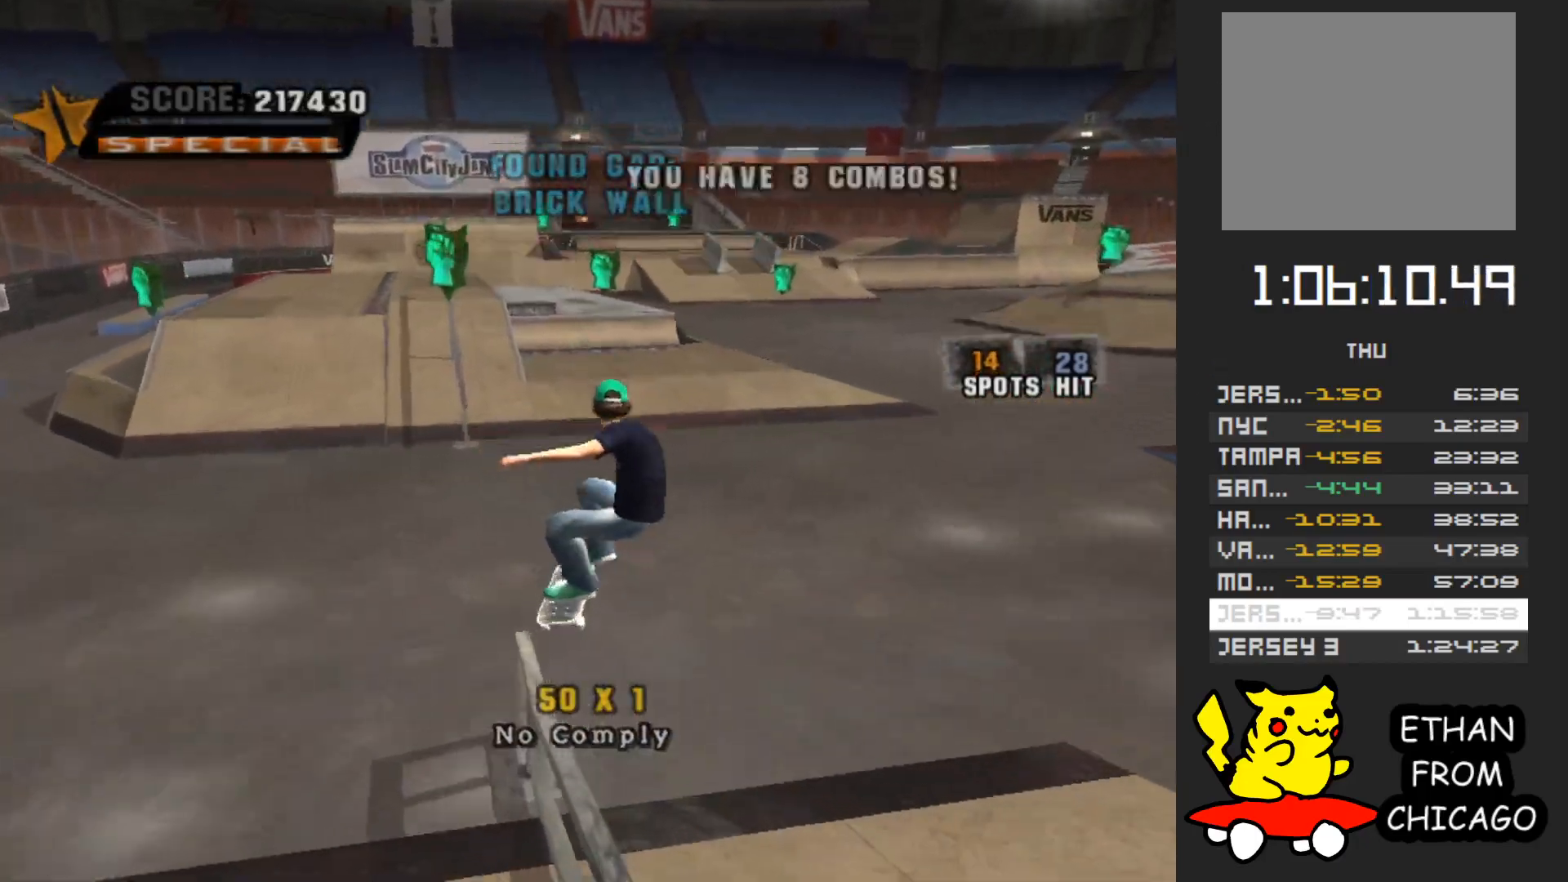
{"buttons": ["A"], "left_stick": "left", "right_stick": "center", "button_events": [[167, "A", "down"]]}
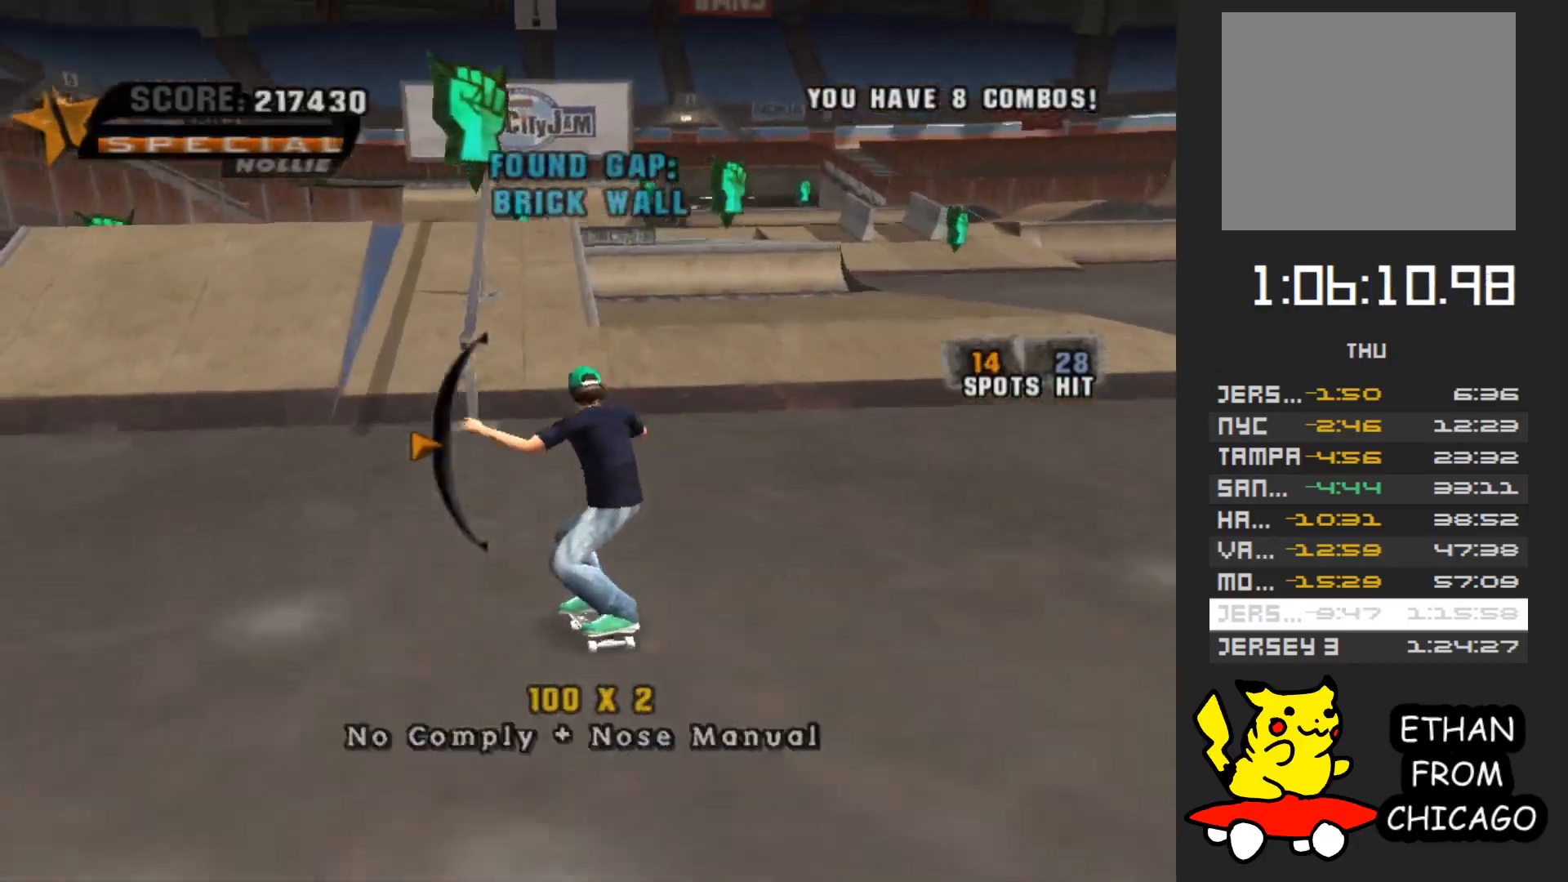
{"buttons": ["A"], "left_stick": "up-left", "right_stick": "center", "button_events": [[117, "A", "up"], [183, "Y", "down"], [333, "Y", "up"], [417, "A", "down"]]}
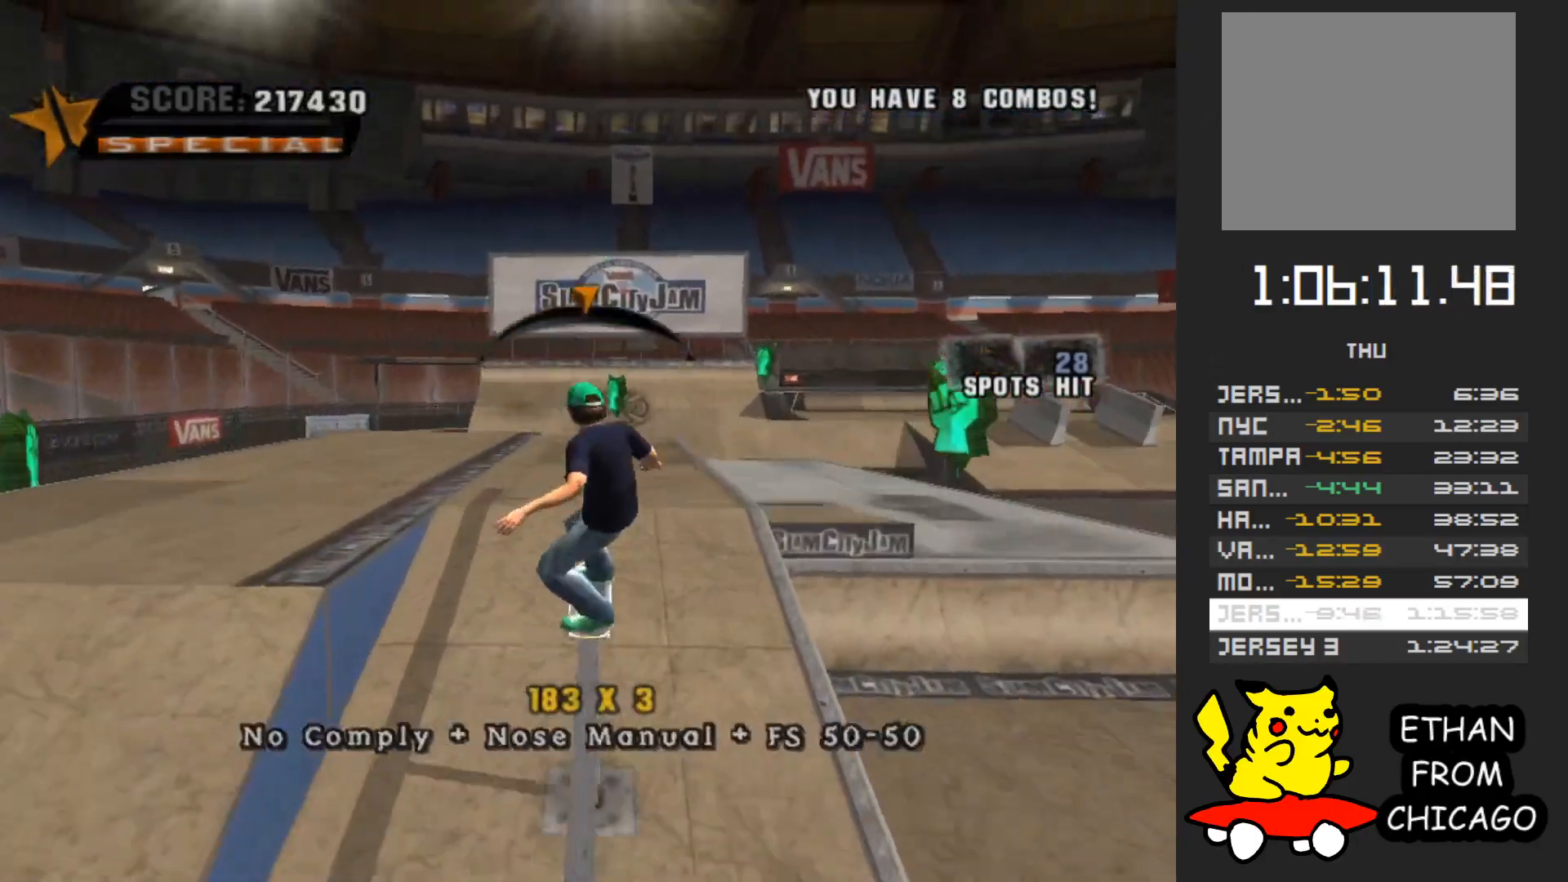
{"buttons": [], "left_stick": "left", "right_stick": "right", "button_events": [[33, "A", "up"]]}
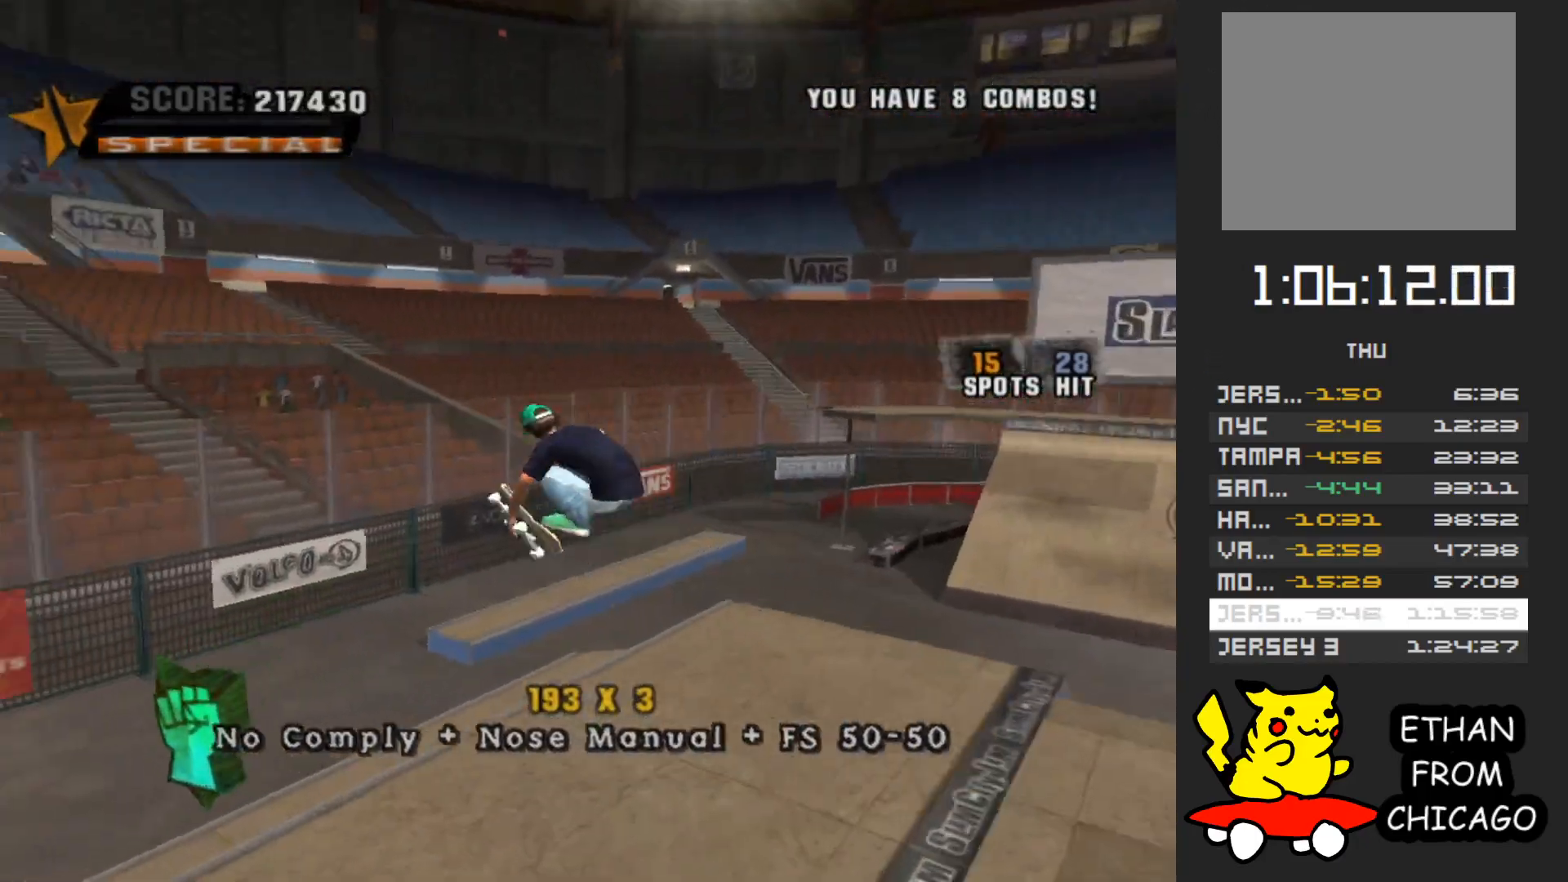
{"buttons": [], "left_stick": "up", "right_stick": "right", "button_events": []}
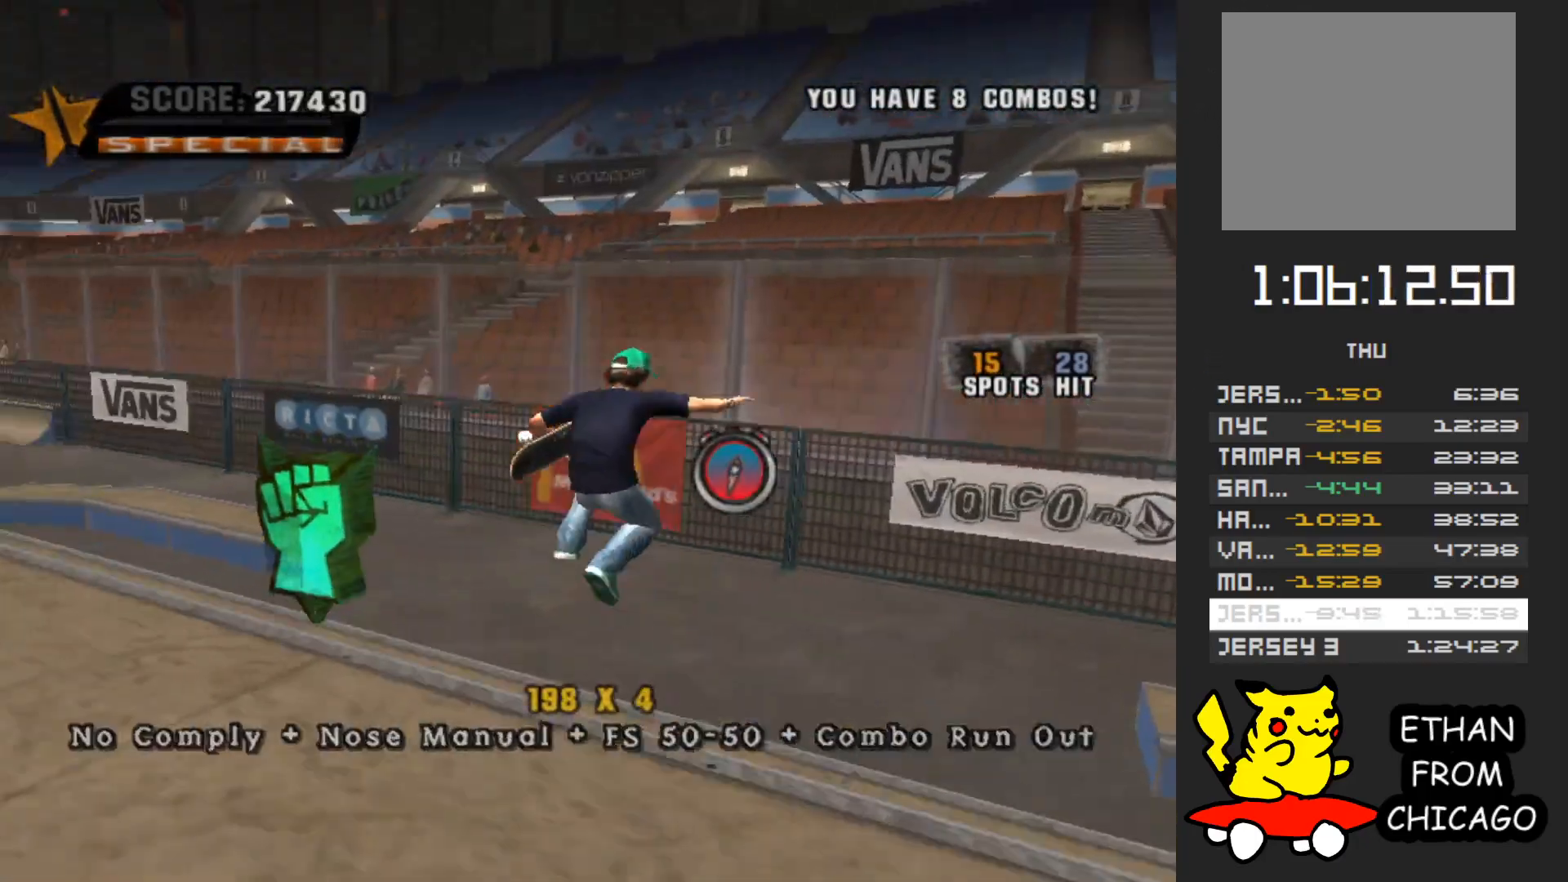
{"buttons": [], "left_stick": "left", "right_stick": "center", "button_events": []}
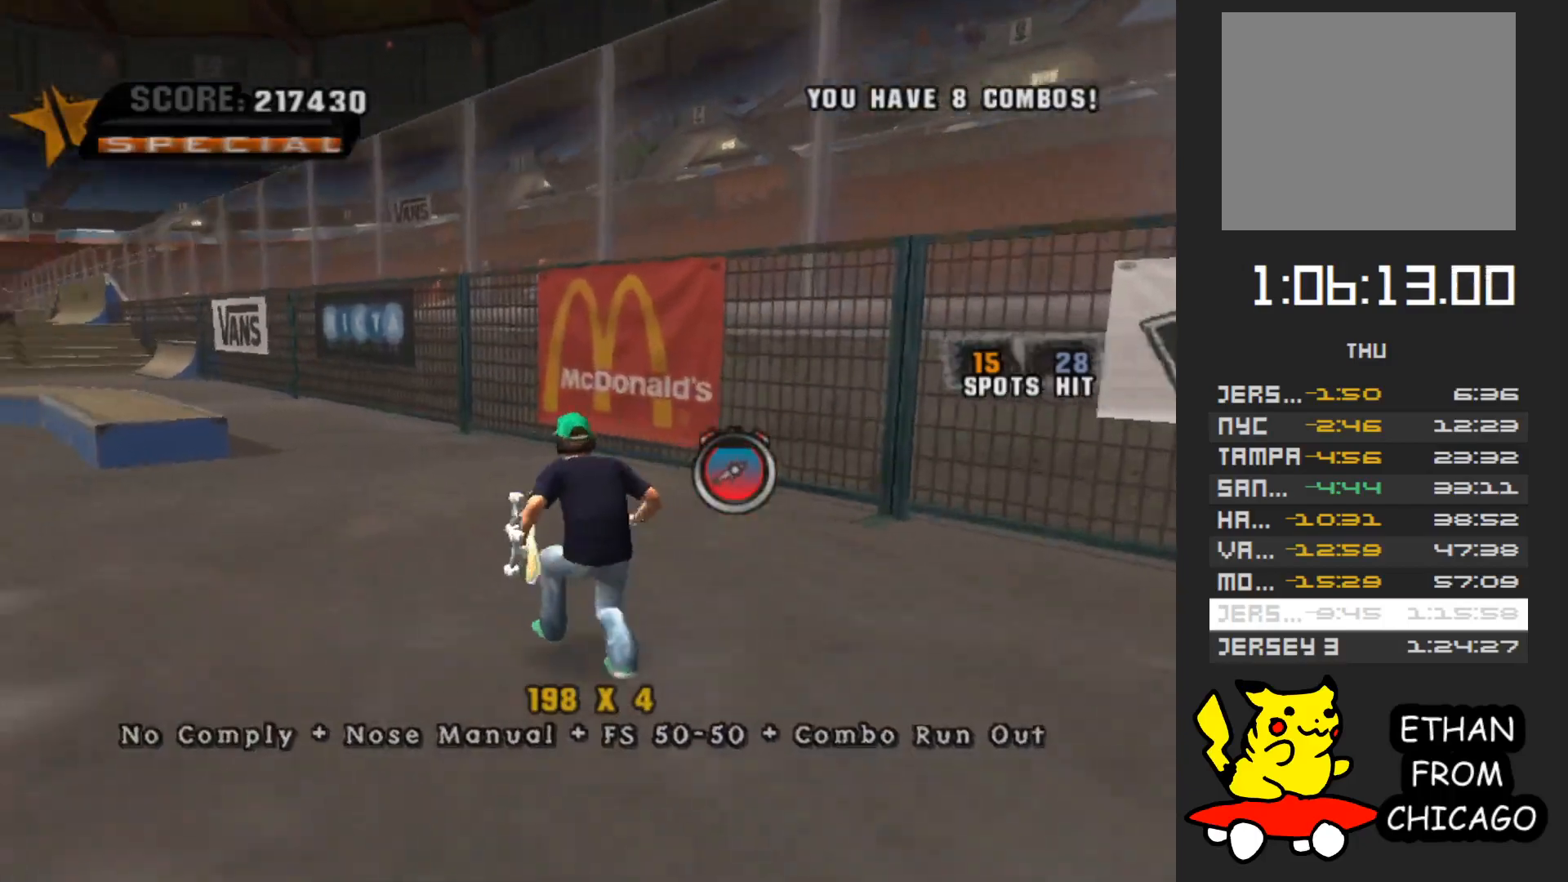
{"buttons": [], "left_stick": "up-left", "right_stick": "center", "button_events": [[67, "A", "down"], [200, "A", "up"]]}
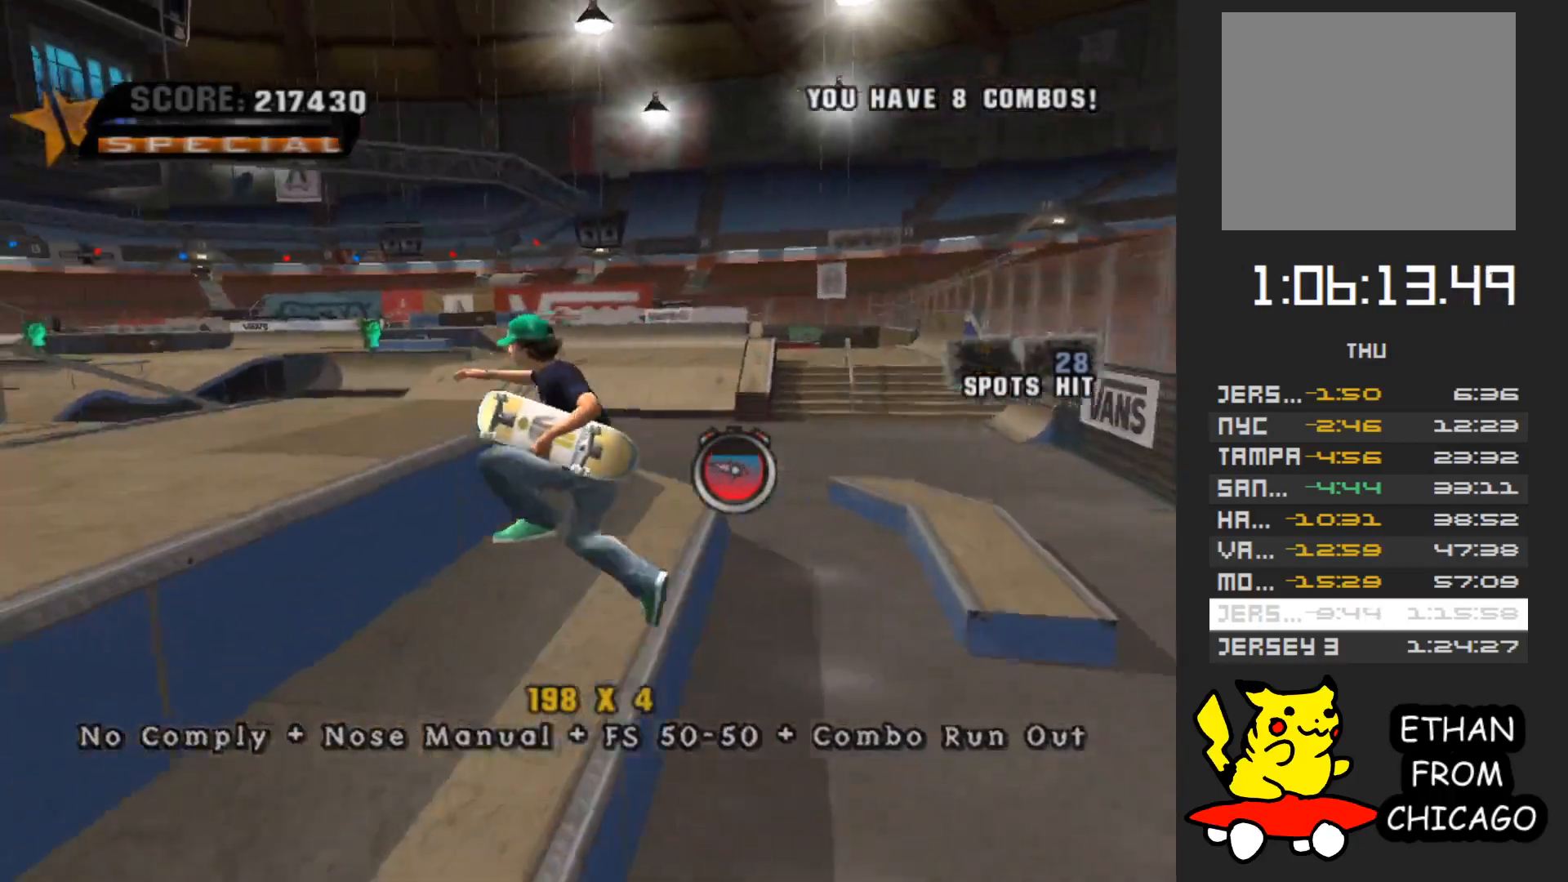
{"buttons": ["A"], "left_stick": "left", "right_stick": "center", "button_events": [[450, "A", "down"]]}
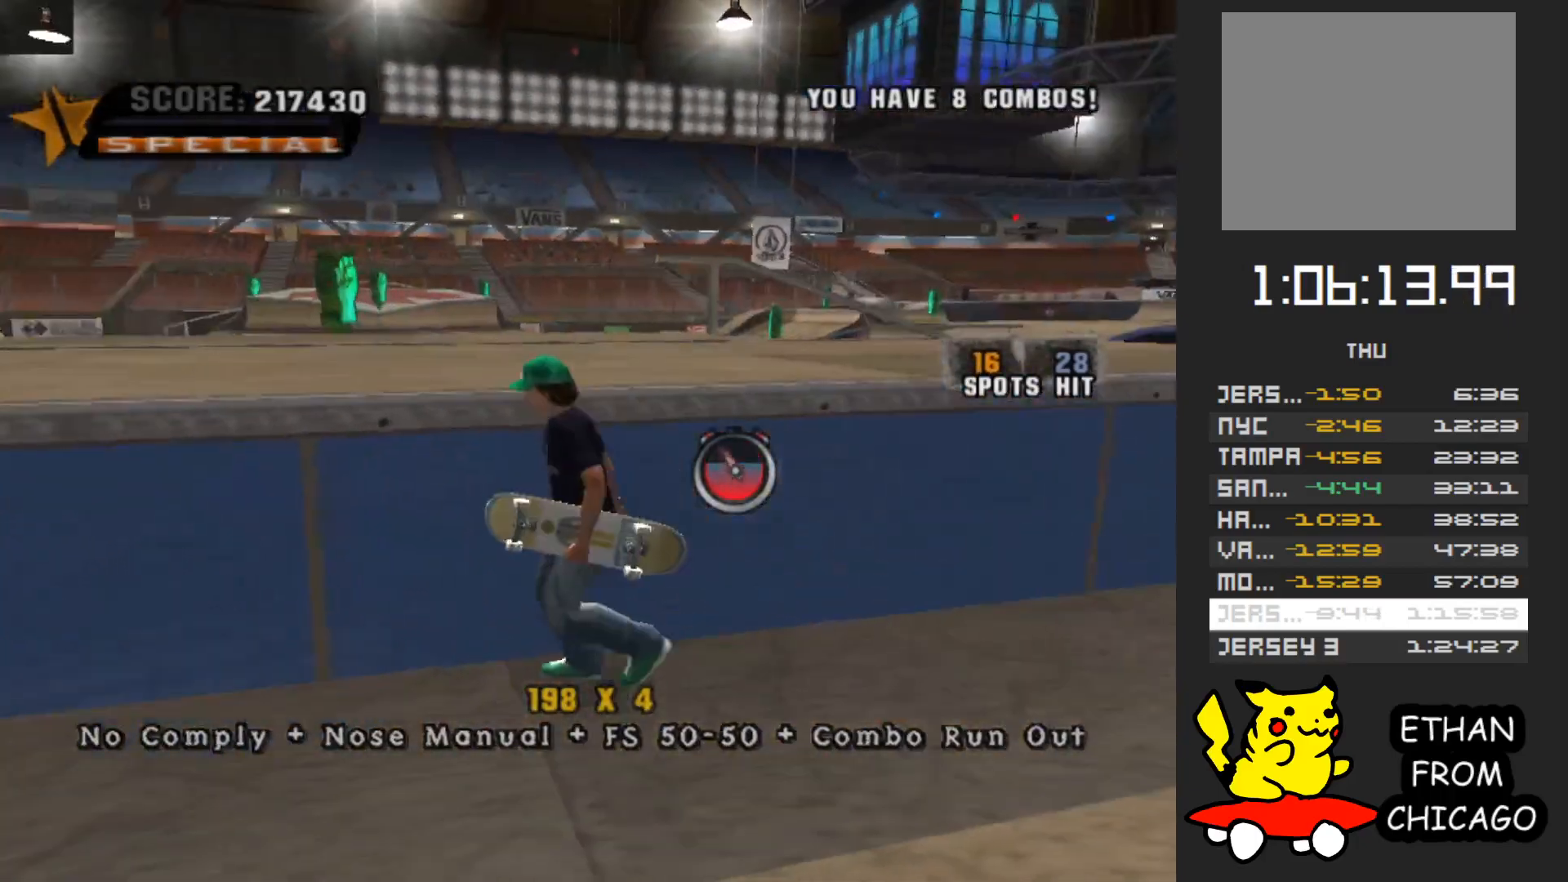
{"buttons": [], "left_stick": "down", "right_stick": "center", "button_events": [[167, "A", "up"], [183, "Y", "down"], [333, "Y", "up"], [400, "A", "down"], [500, "A", "up"]]}
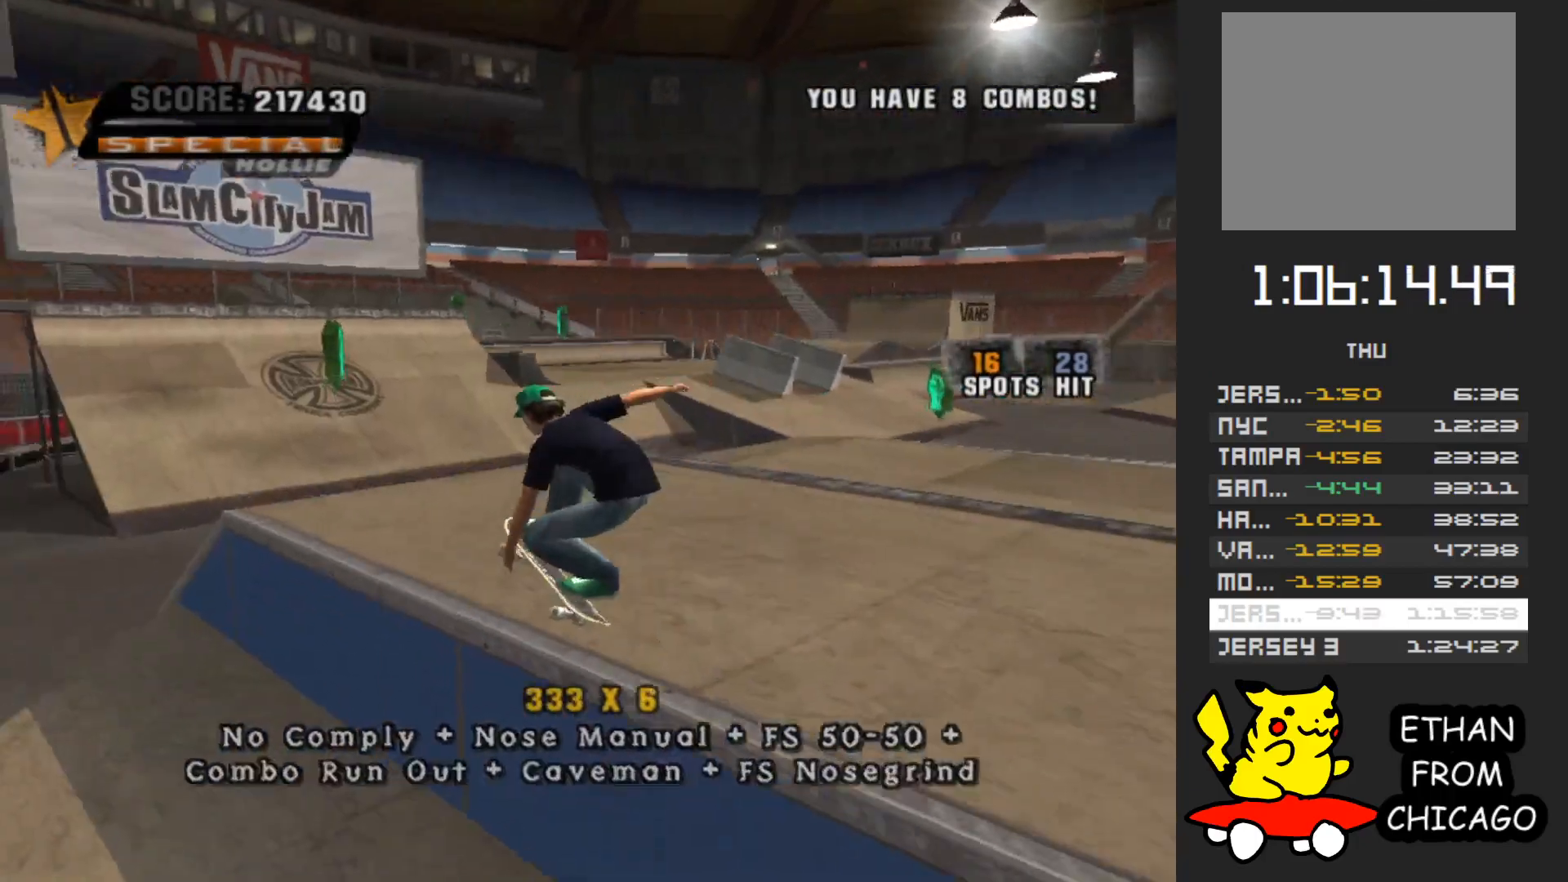
{"buttons": ["A"], "left_stick": "up", "right_stick": "center", "button_events": [[467, "A", "down"]]}
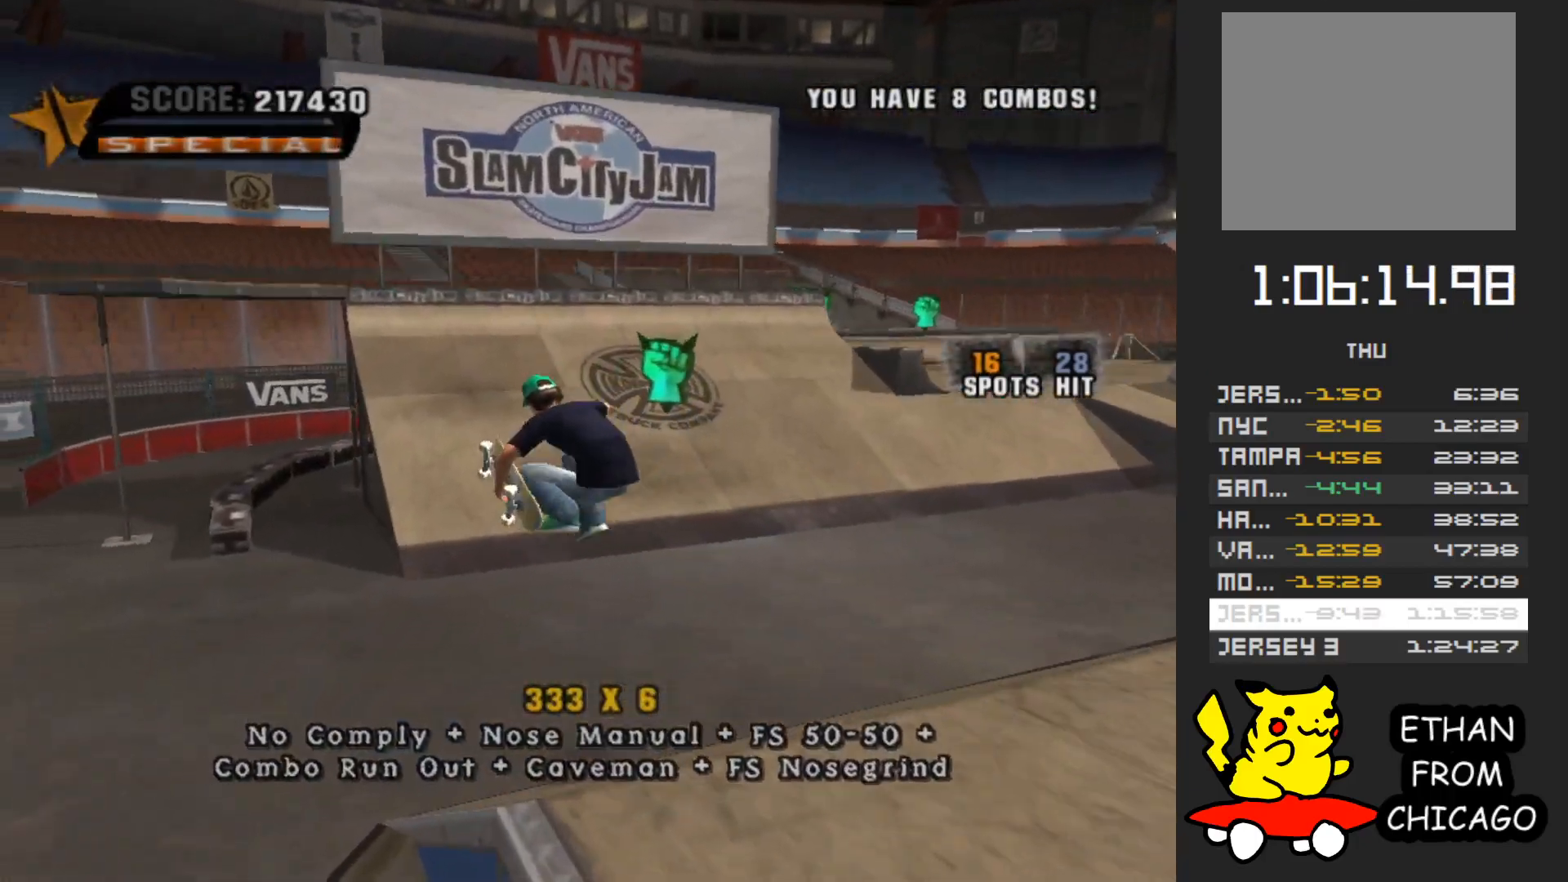
{"buttons": ["A"], "left_stick": "center", "right_stick": "center", "button_events": []}
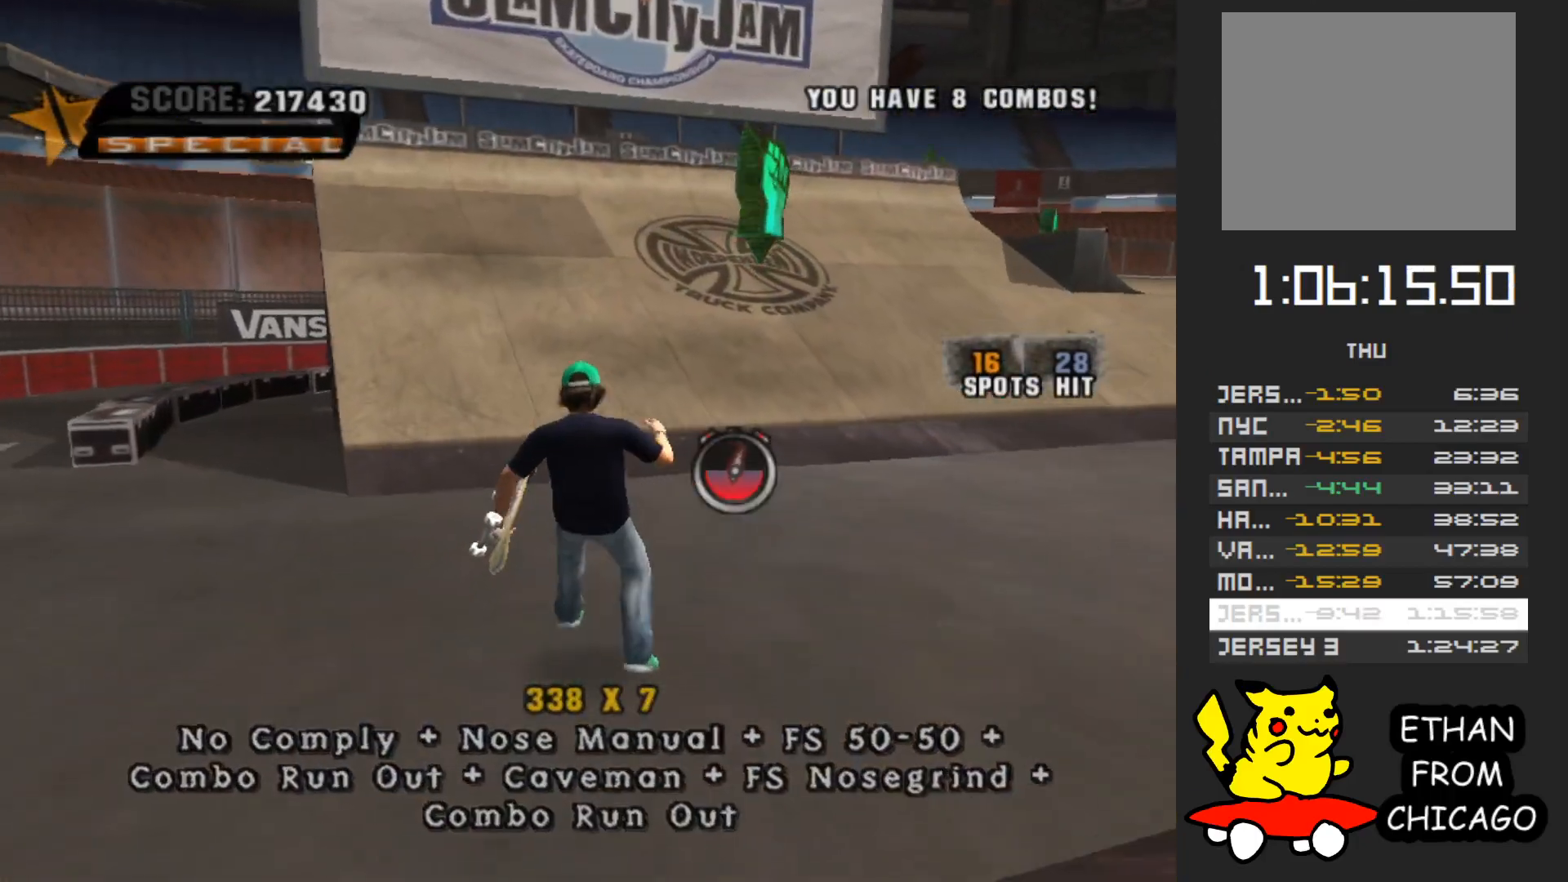
{"buttons": ["A"], "left_stick": "center", "right_stick": "center", "button_events": []}
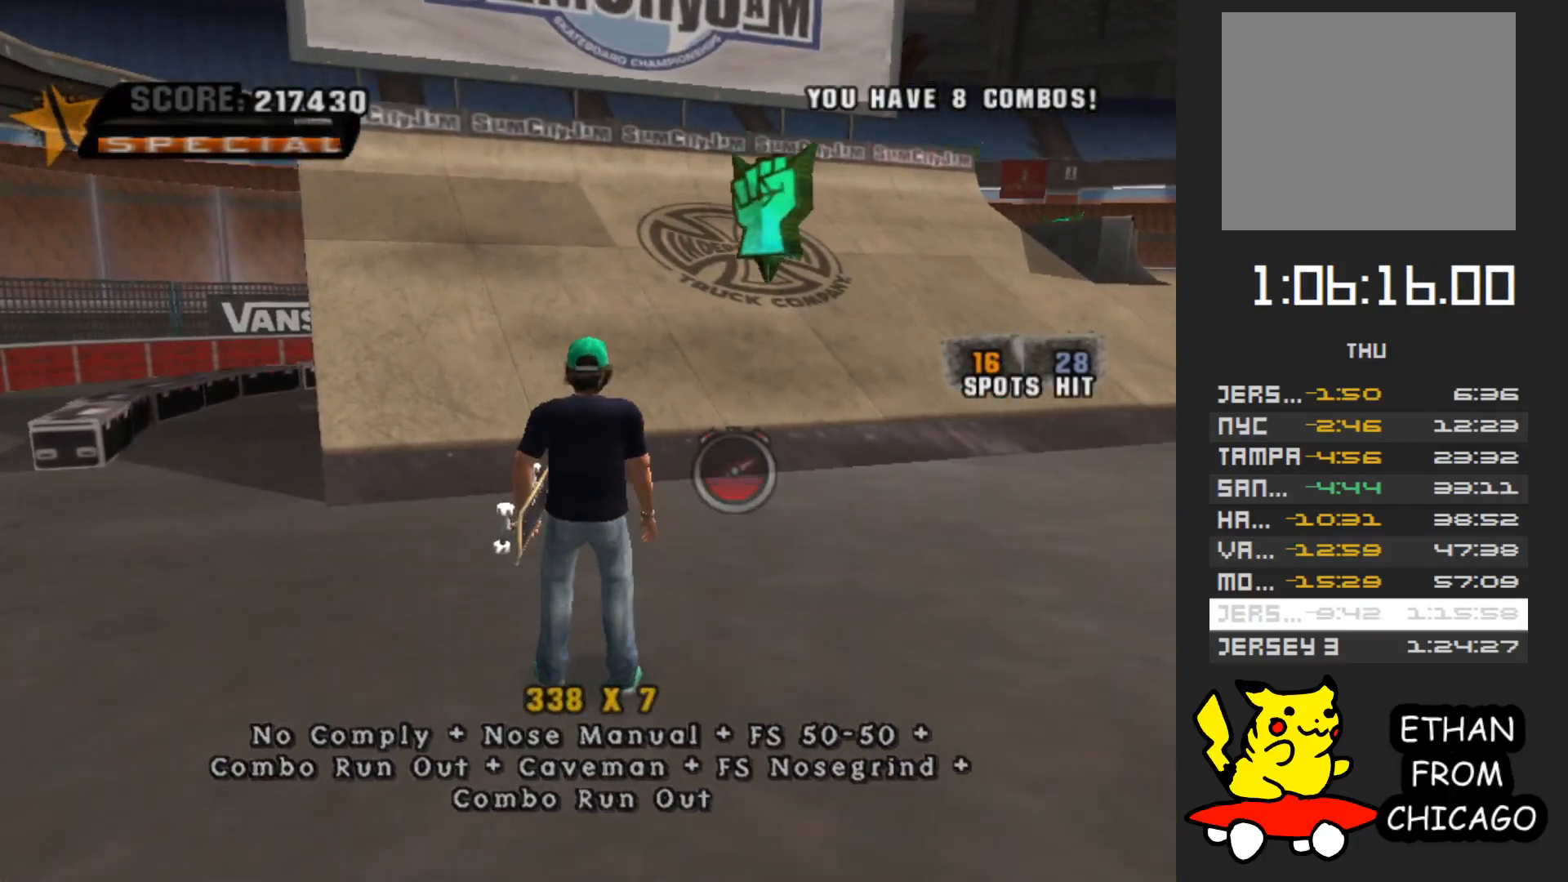
{"buttons": ["A"], "left_stick": "center", "right_stick": "center", "button_events": []}
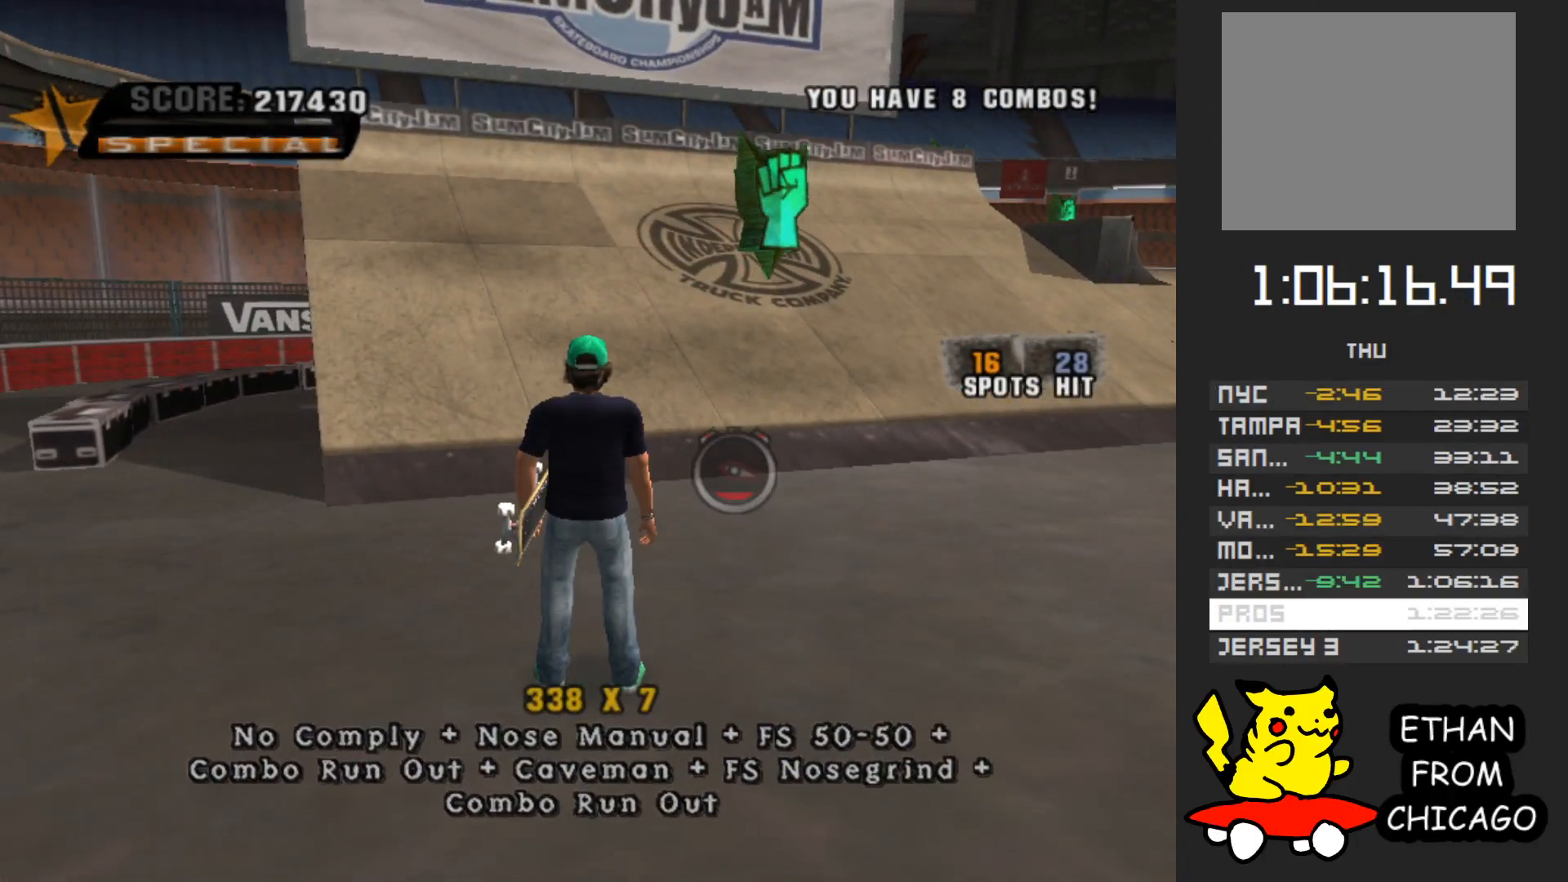
{"buttons": ["A"], "left_stick": "center", "right_stick": "center", "button_events": []}
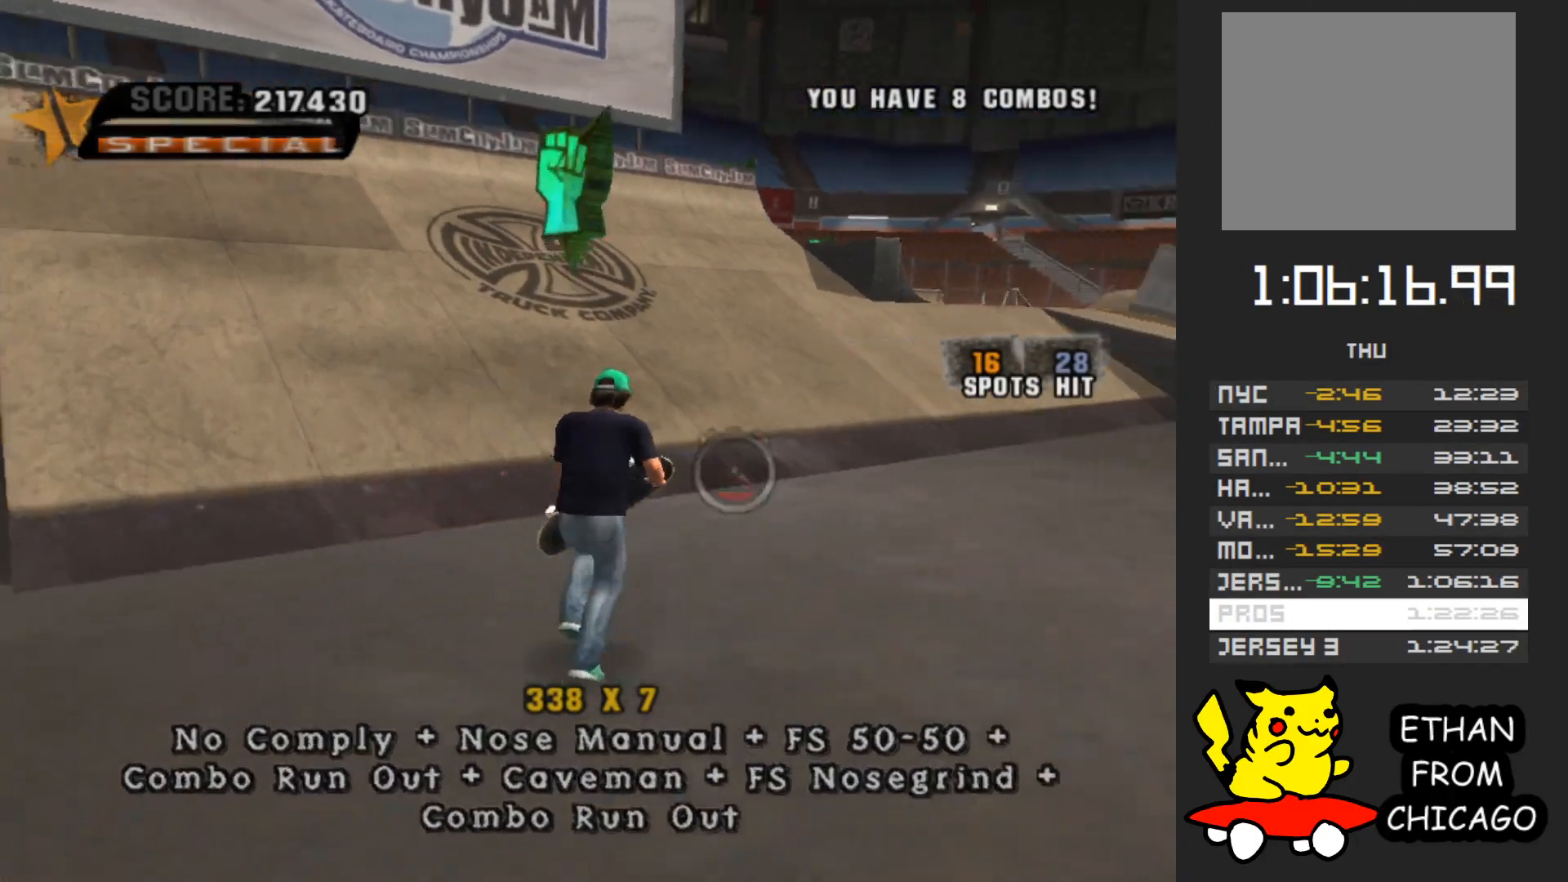
{"buttons": ["A"], "left_stick": "left", "right_stick": "center", "button_events": []}
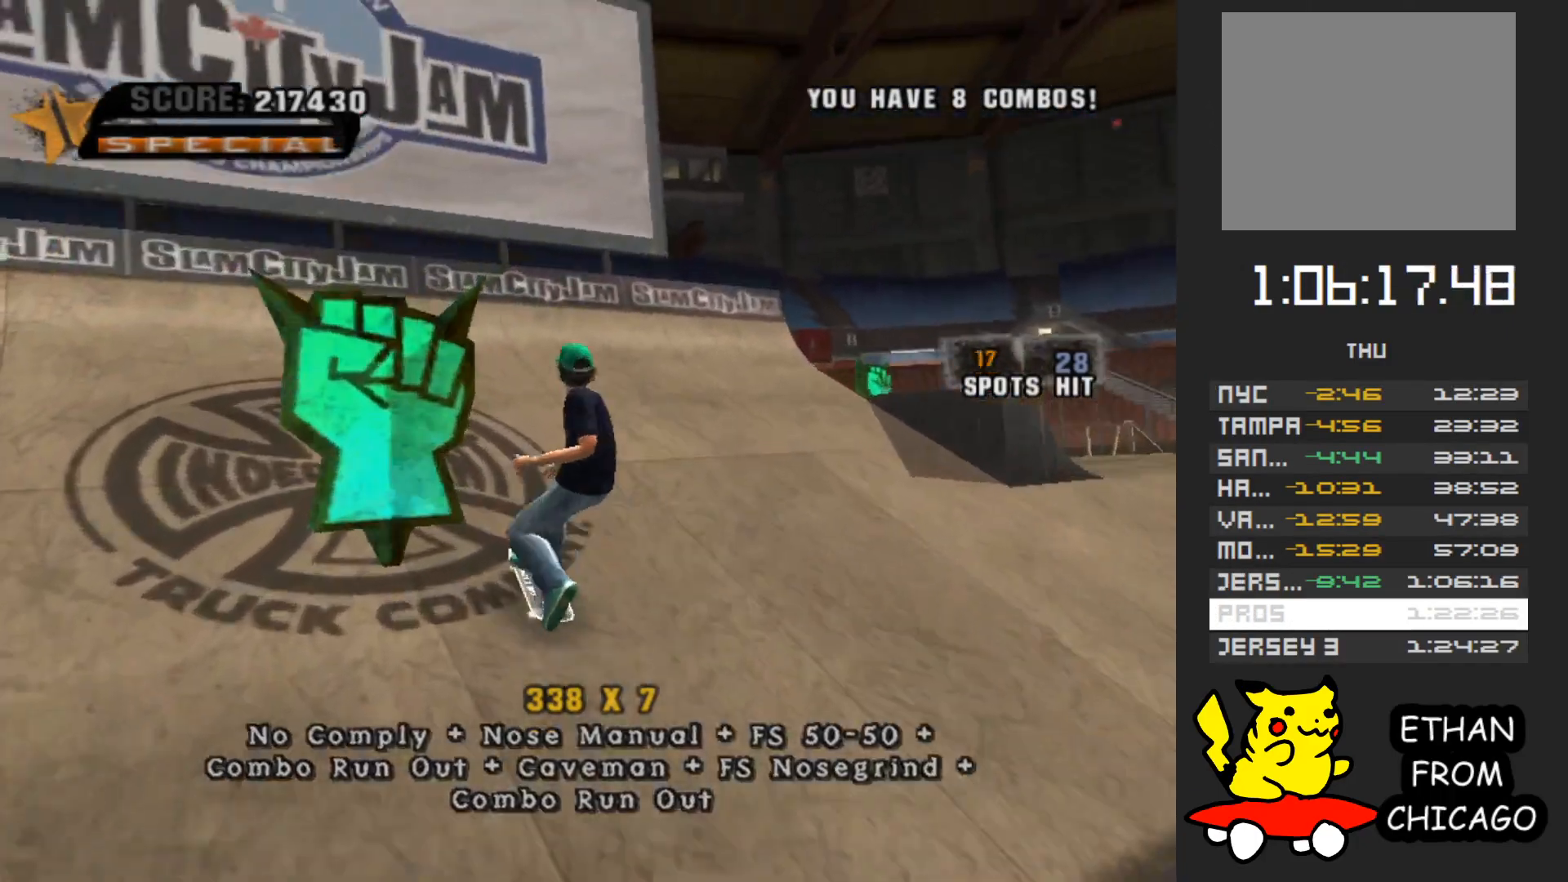
{"buttons": [], "left_stick": "right", "right_stick": "left", "button_events": [[100, "A", "up"]]}
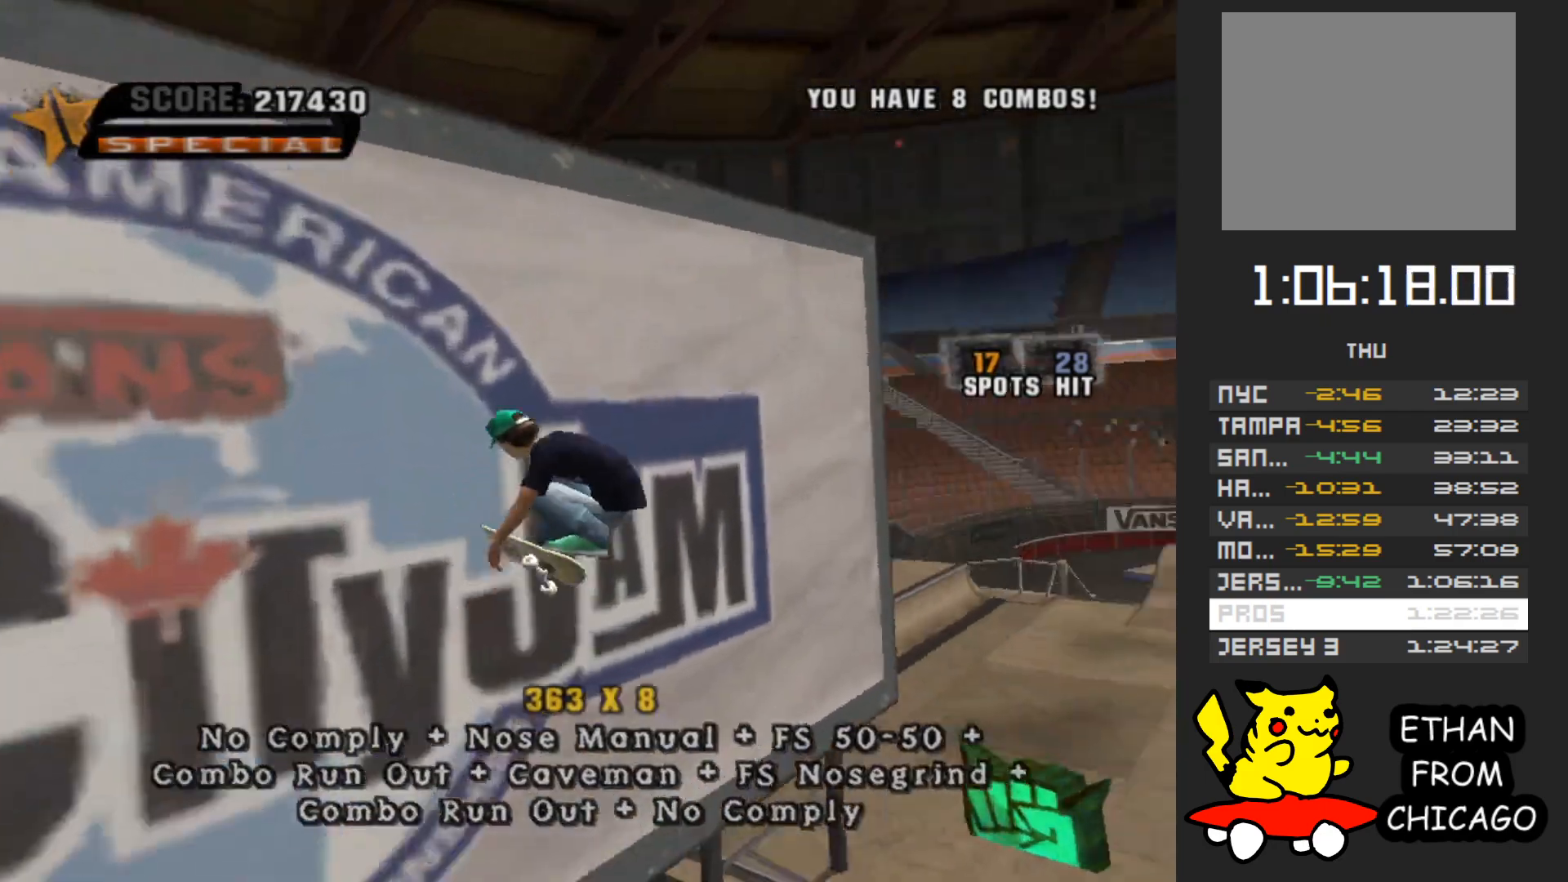
{"buttons": [], "left_stick": "up", "right_stick": "center", "button_events": []}
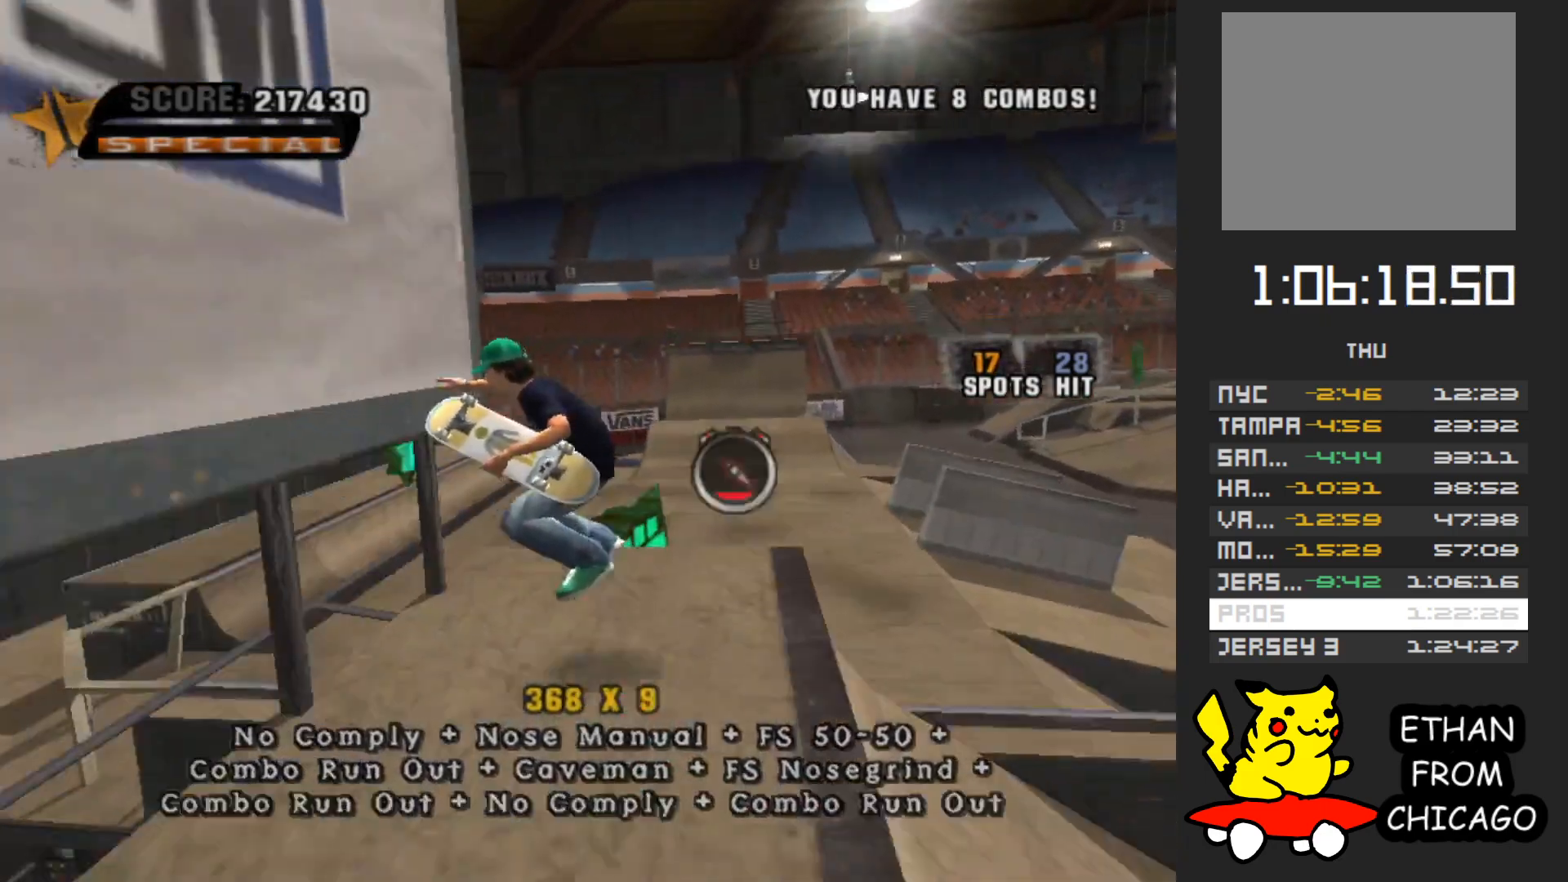
{"buttons": [], "left_stick": "up-right", "right_stick": "center", "button_events": [[50, "A", "down"], [200, "A", "up"]]}
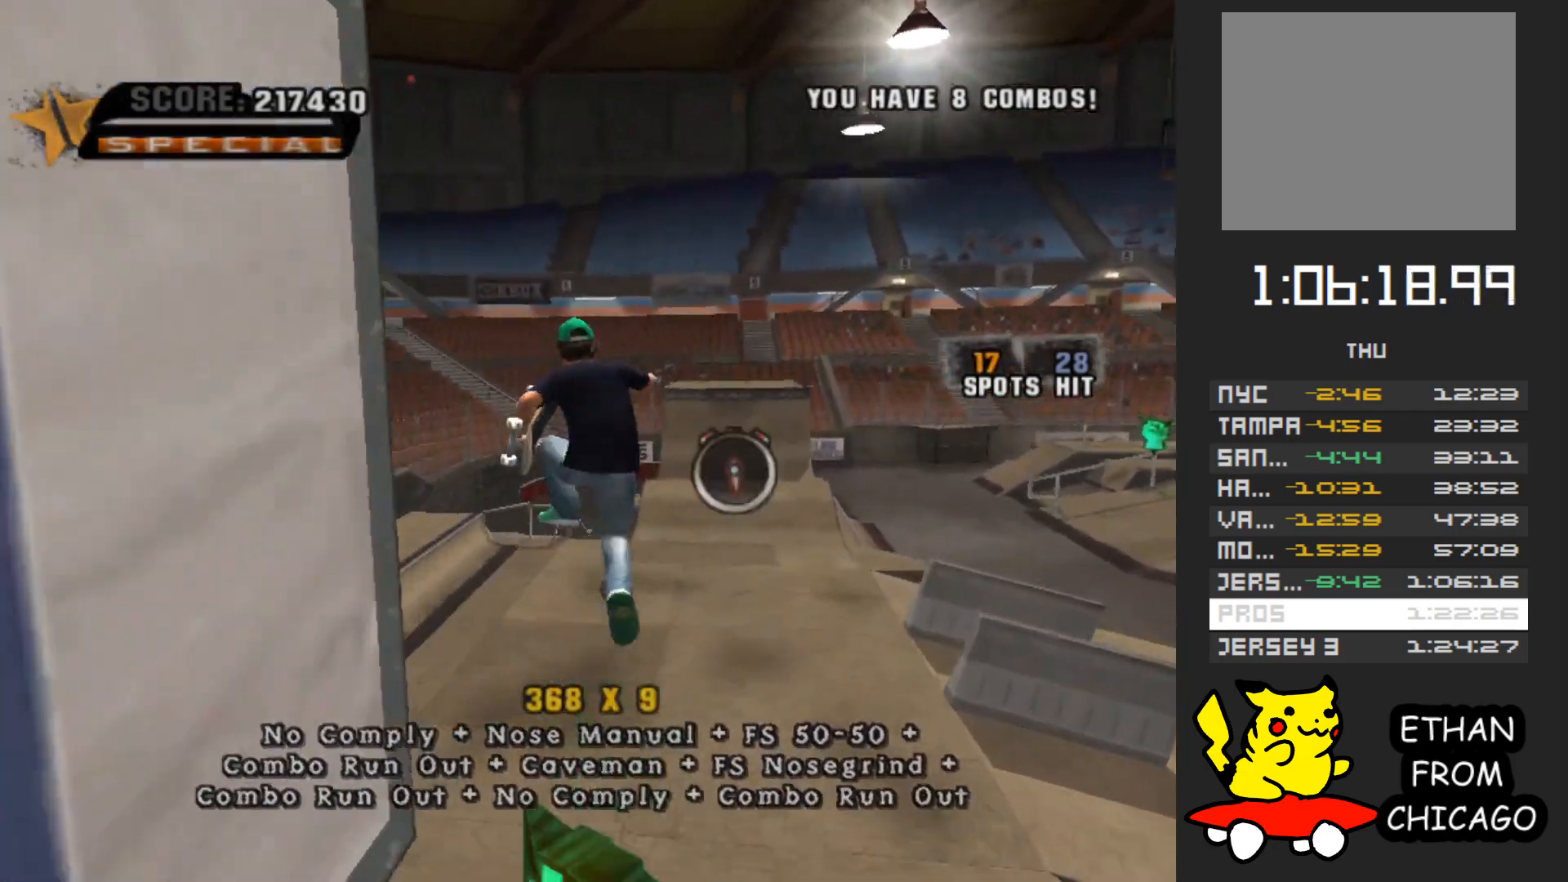
{"buttons": ["A"], "left_stick": "up-left", "right_stick": "center", "button_events": [[467, "A", "down"]]}
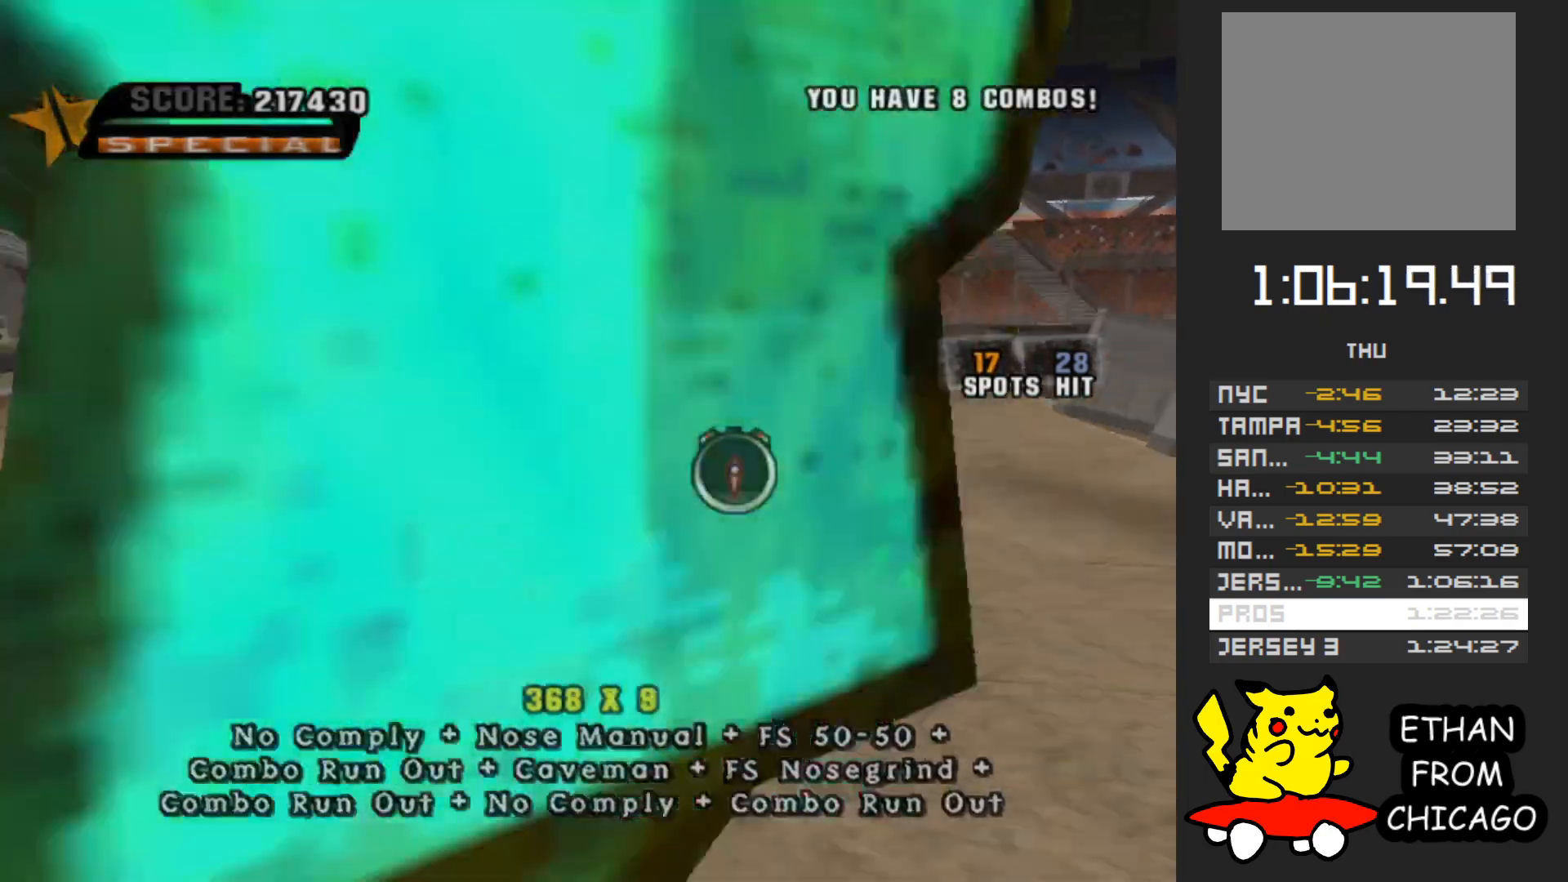
{"buttons": ["A"], "left_stick": "left", "right_stick": "center", "button_events": []}
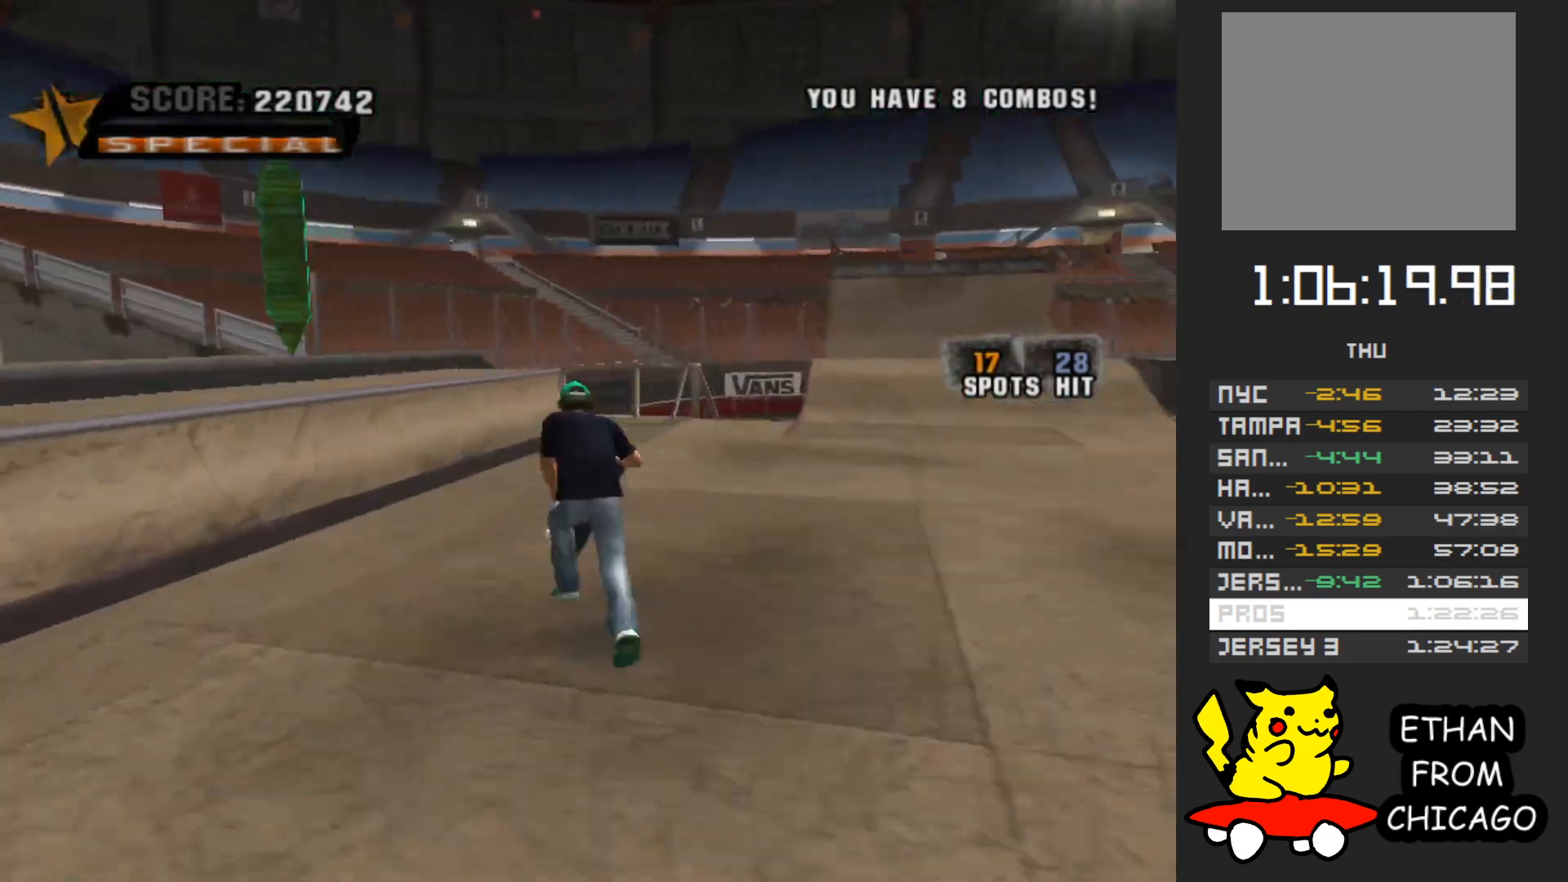
{"buttons": [], "left_stick": "center", "right_stick": "center", "button_events": [[367, "A", "up"]]}
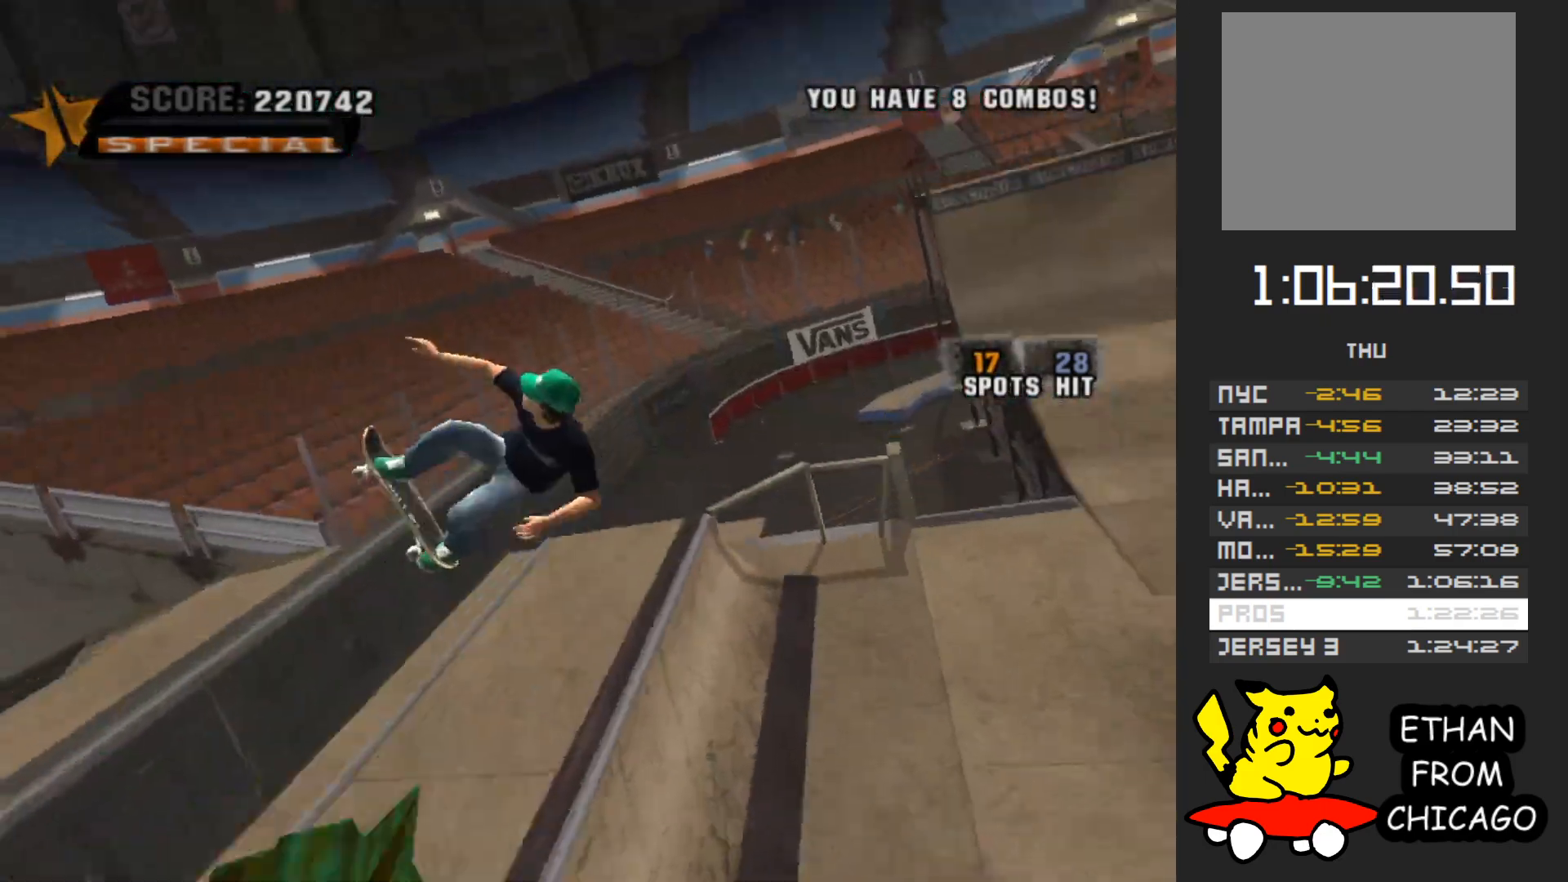
{"buttons": [], "left_stick": "up", "right_stick": "center", "button_events": [[383, "X", "down"], [483, "X", "up"]]}
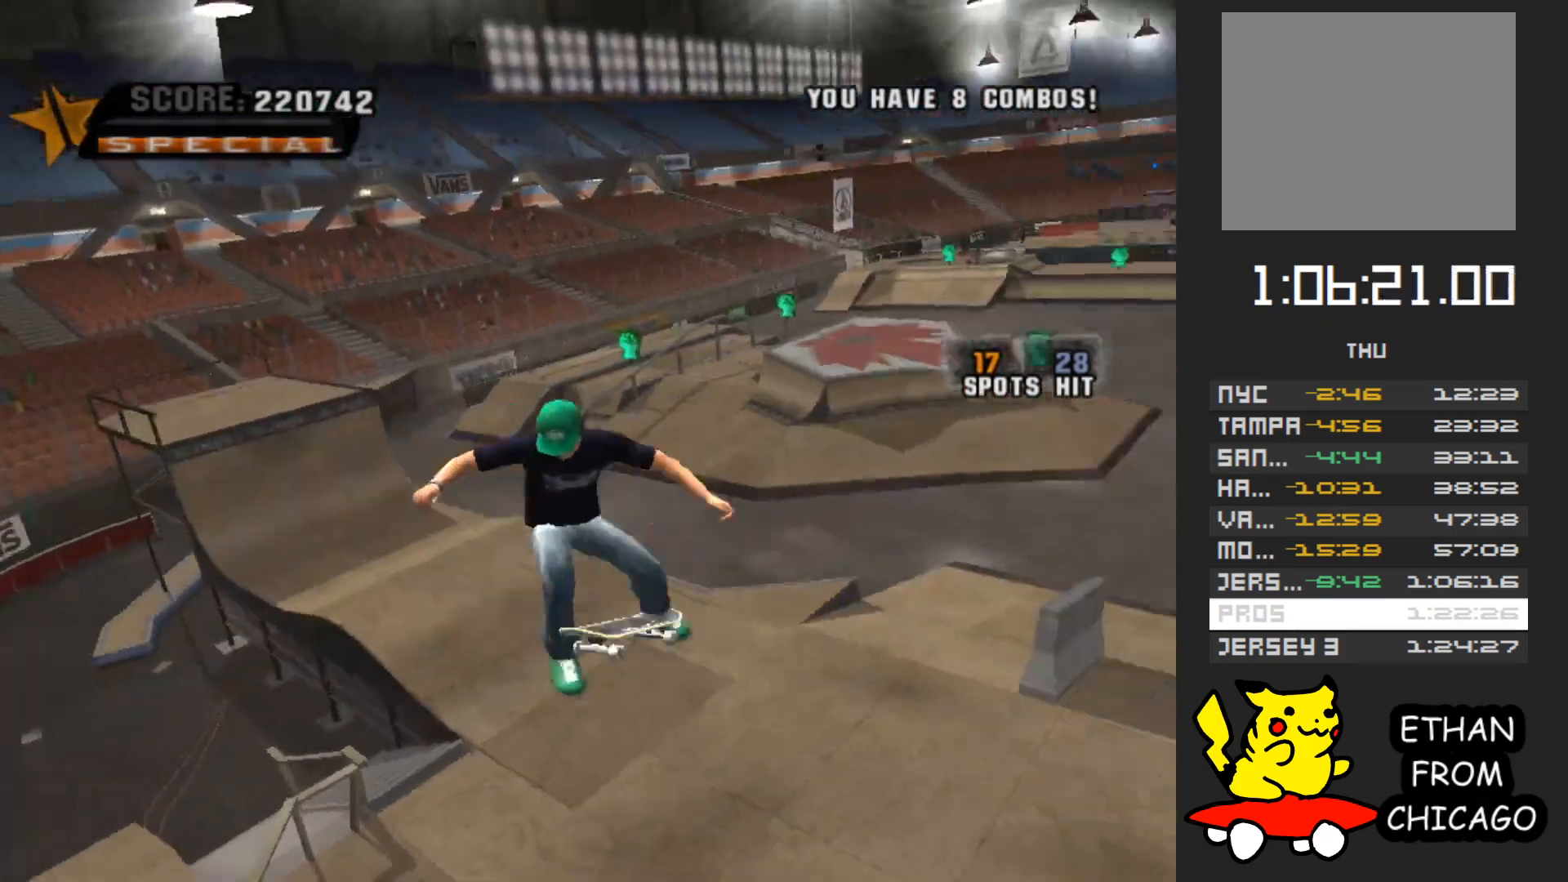
{"buttons": [], "left_stick": "center", "right_stick": "center", "button_events": []}
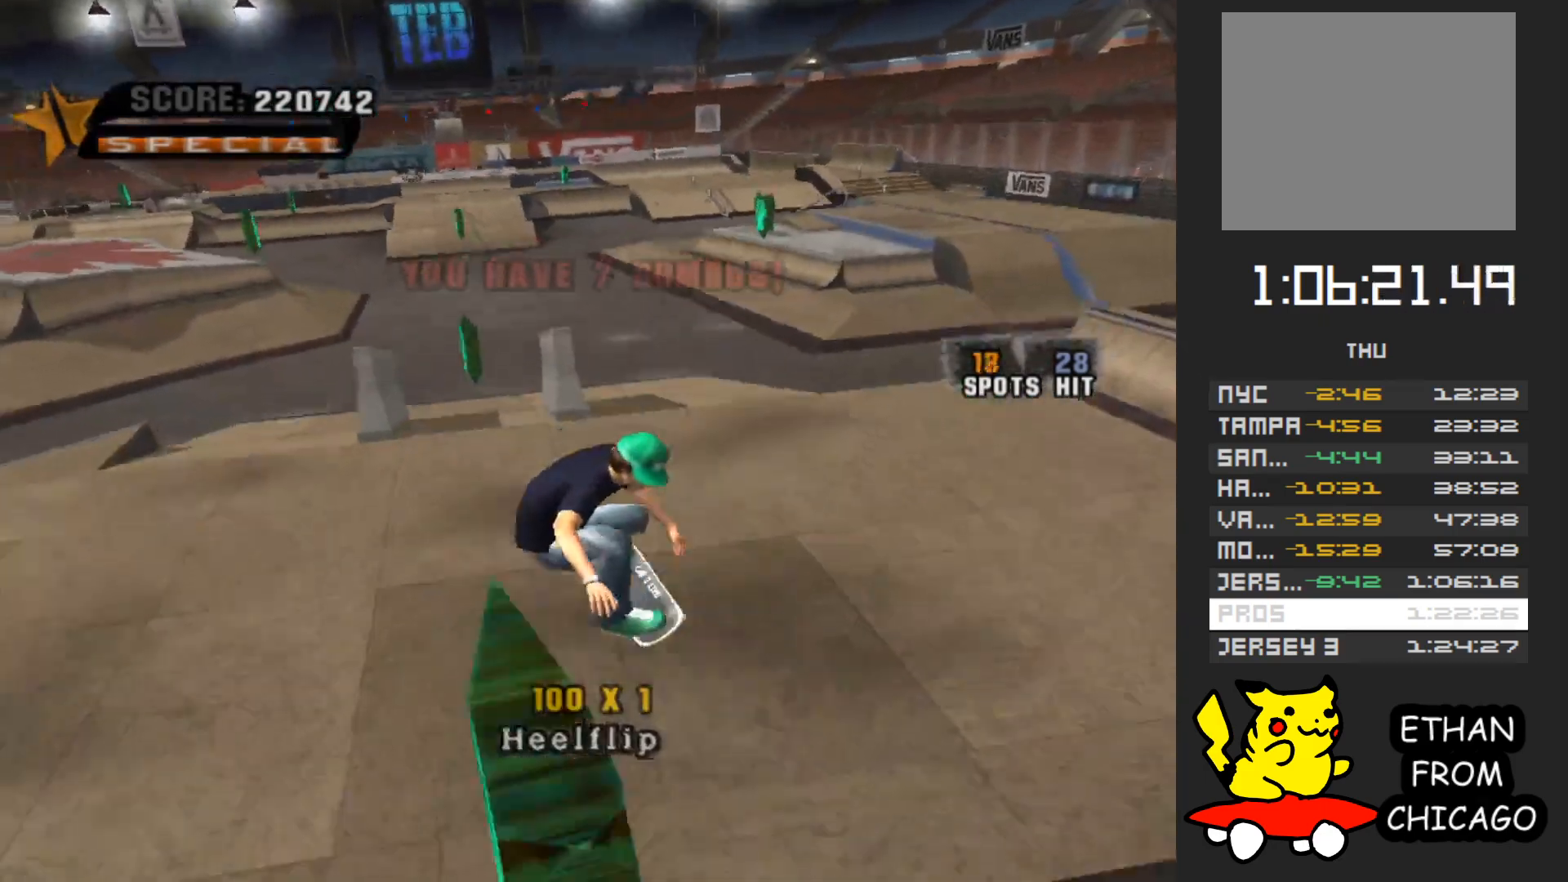
{"buttons": ["A"], "left_stick": "up", "right_stick": "center", "button_events": [[183, "A", "down"]]}
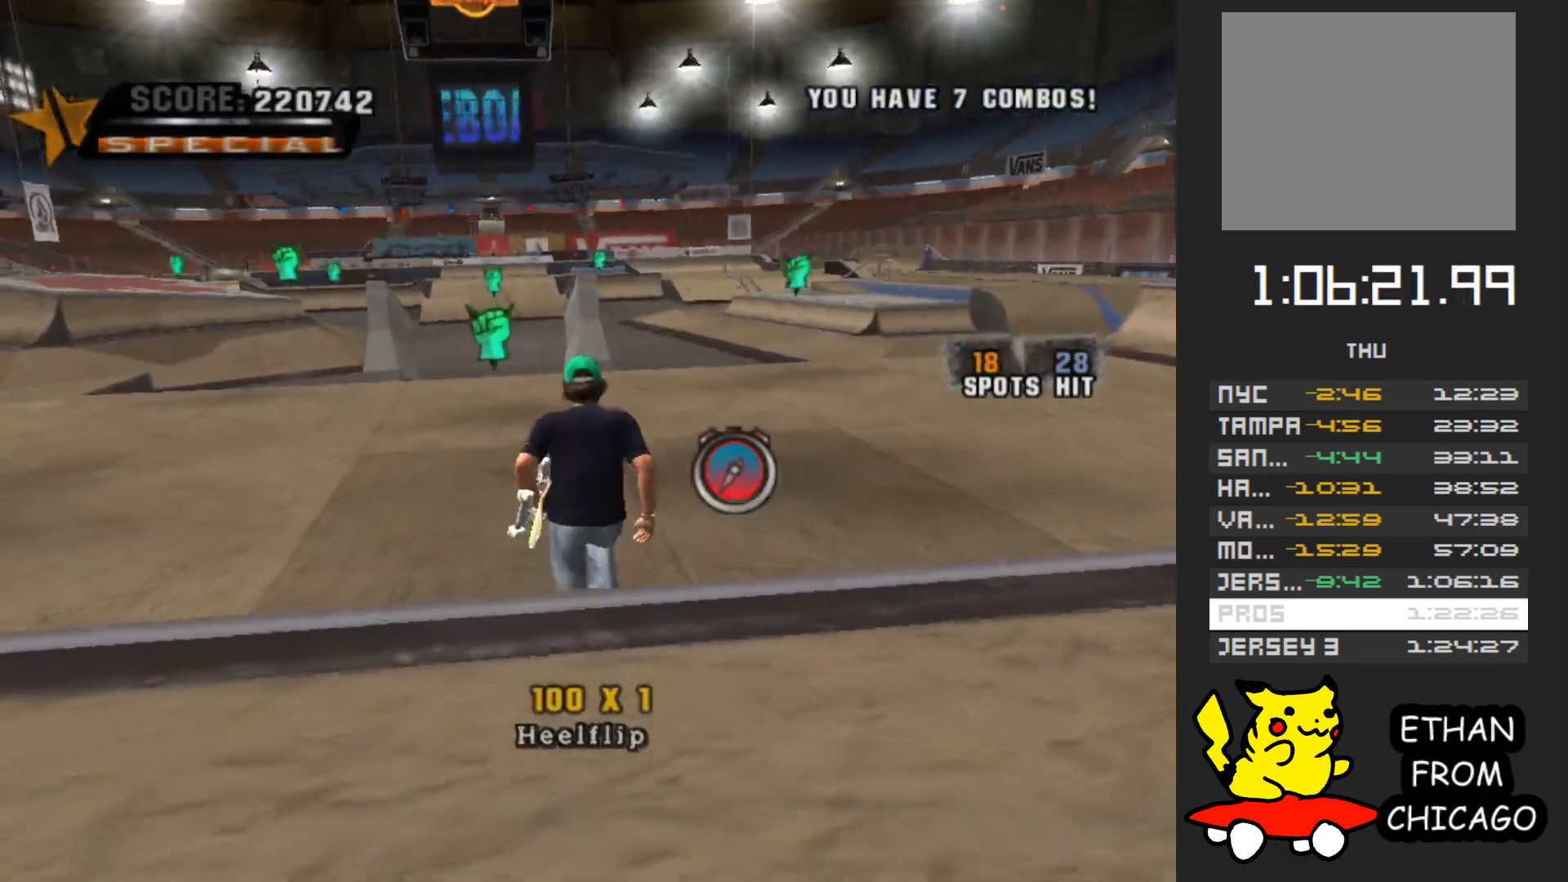
{"buttons": ["A"], "left_stick": "up-left", "right_stick": "center", "button_events": []}
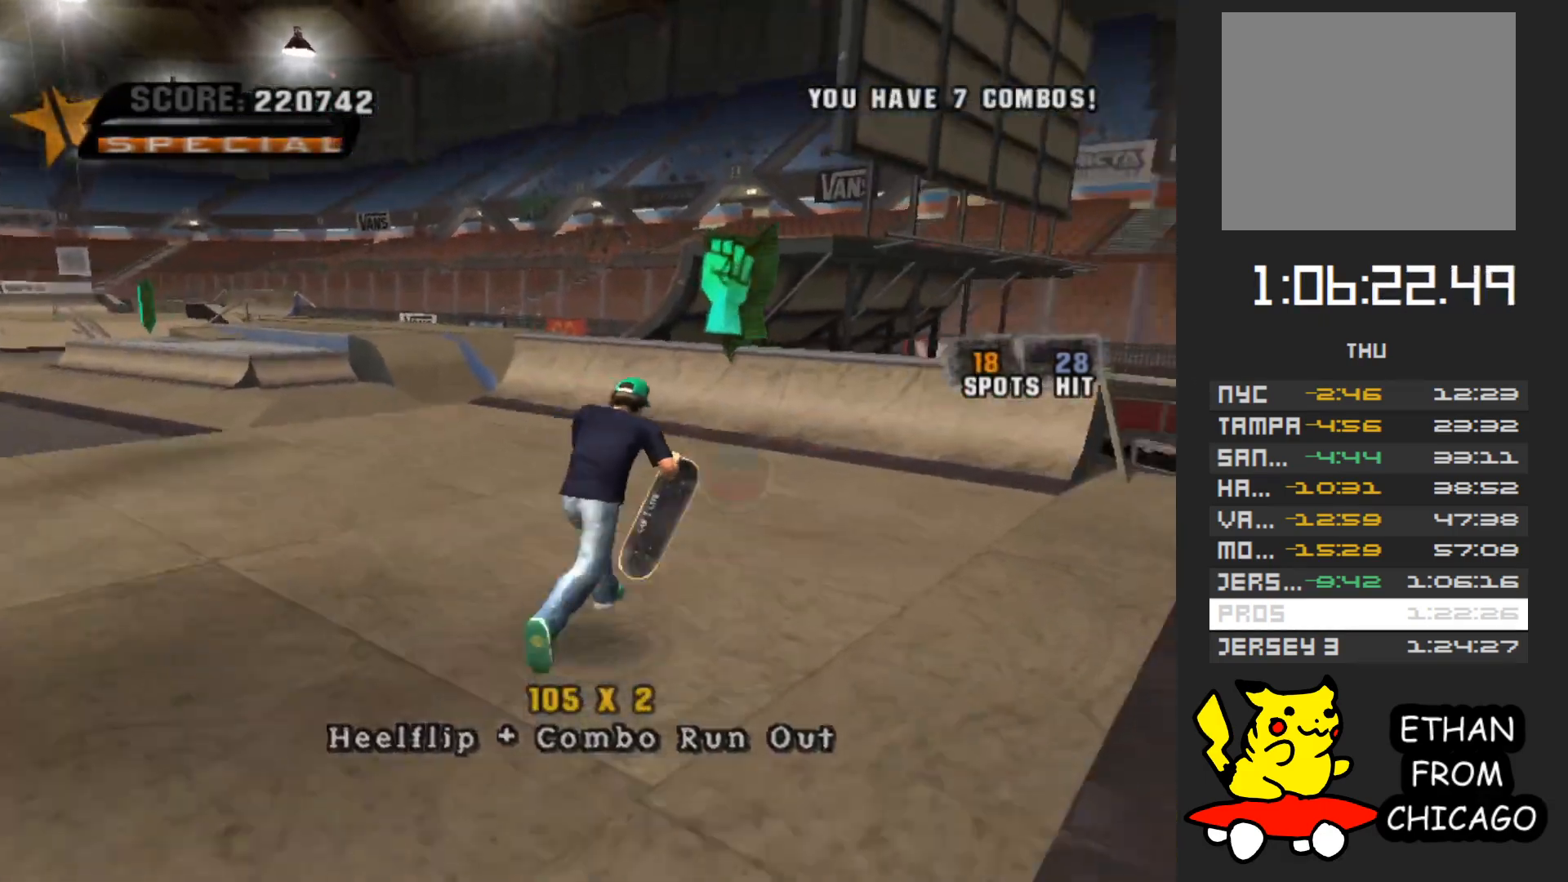
{"buttons": [], "left_stick": "down-left", "right_stick": "center", "button_events": [[350, "A", "up"]]}
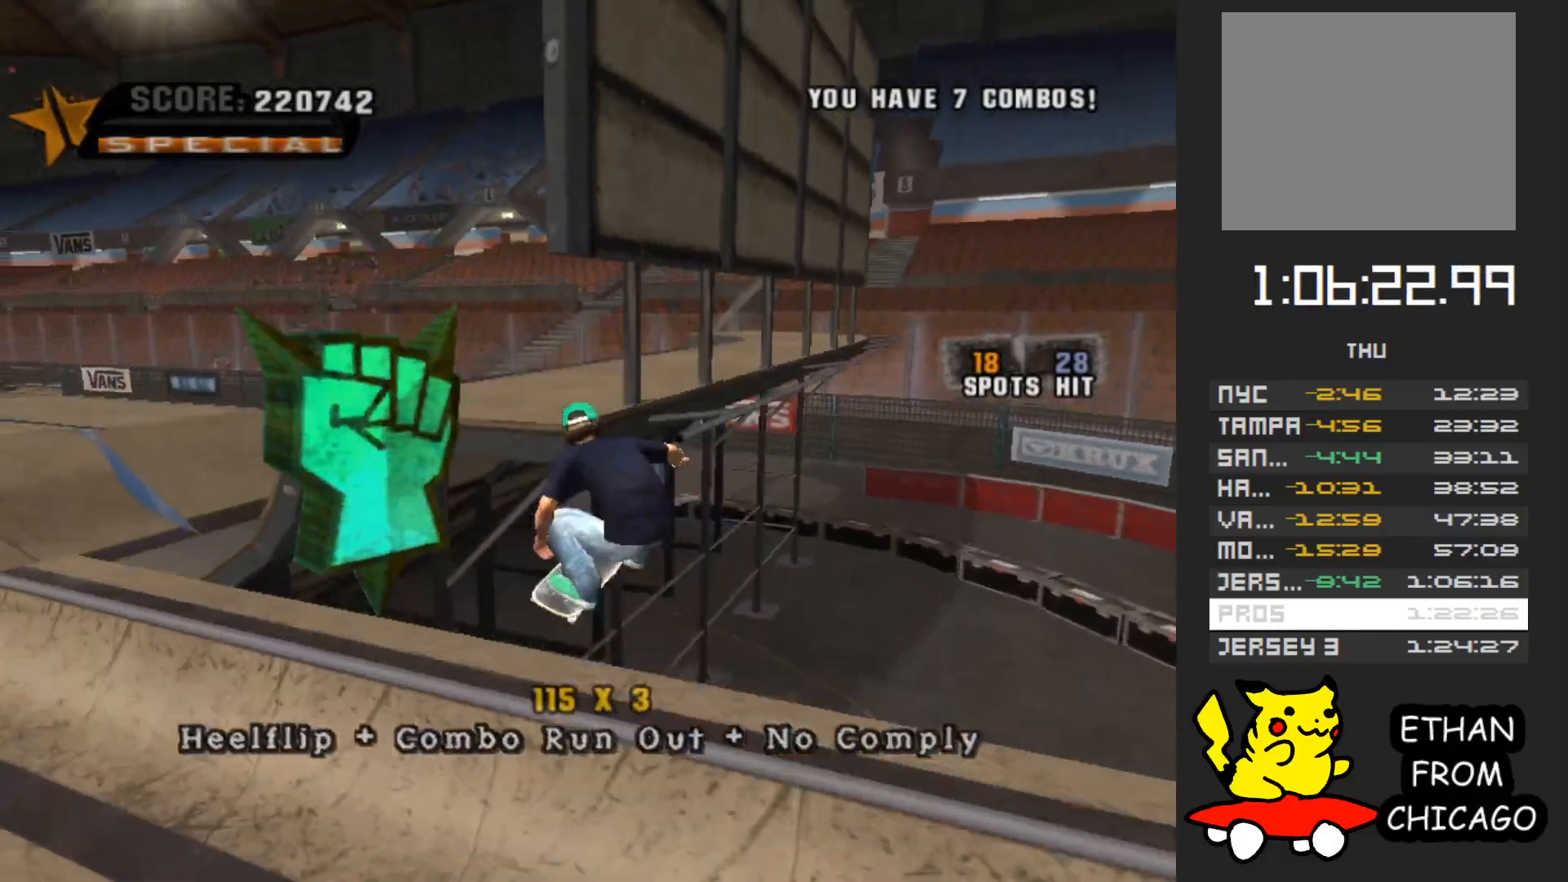
{"buttons": ["A"], "left_stick": "up-right", "right_stick": "center", "button_events": [[483, "A", "down"]]}
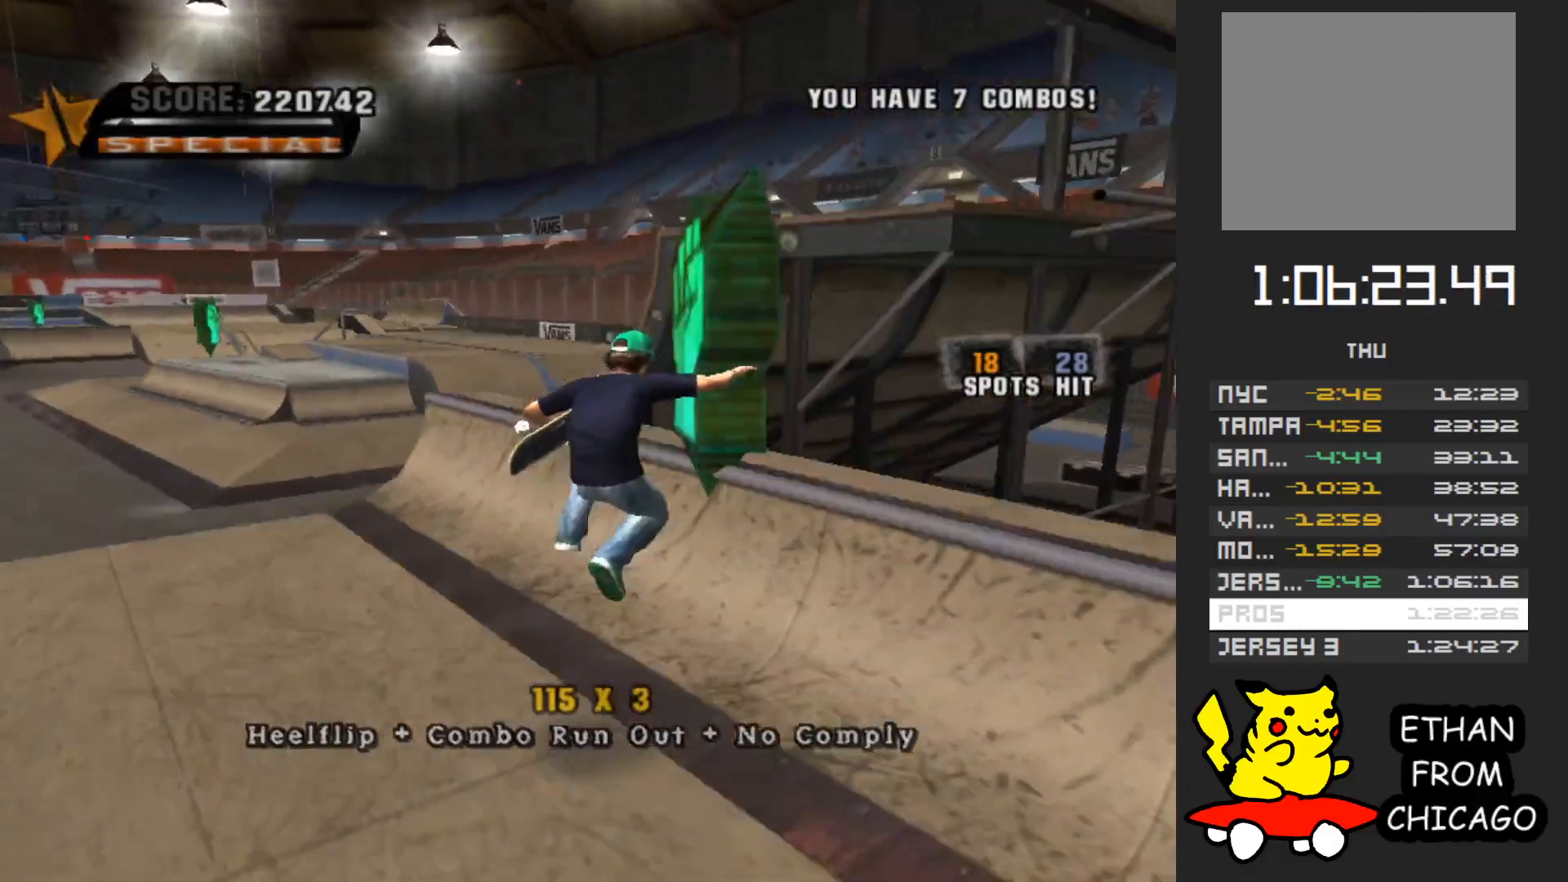
{"buttons": [], "left_stick": "down-left", "right_stick": "center", "button_events": [[233, "A", "up"]]}
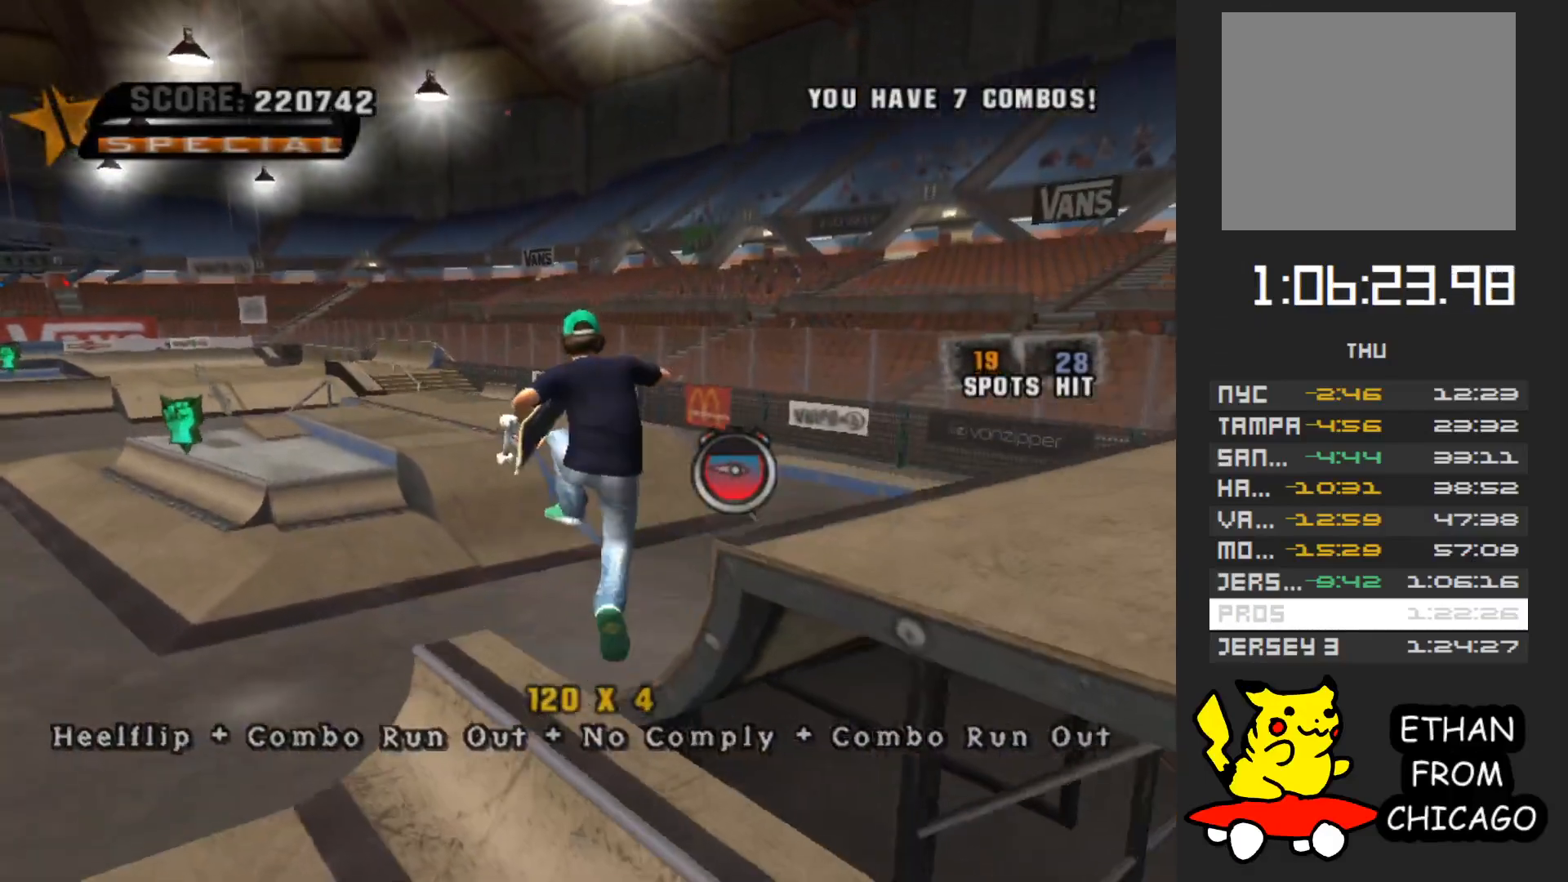
{"buttons": [], "left_stick": "down-left", "right_stick": "right", "button_events": []}